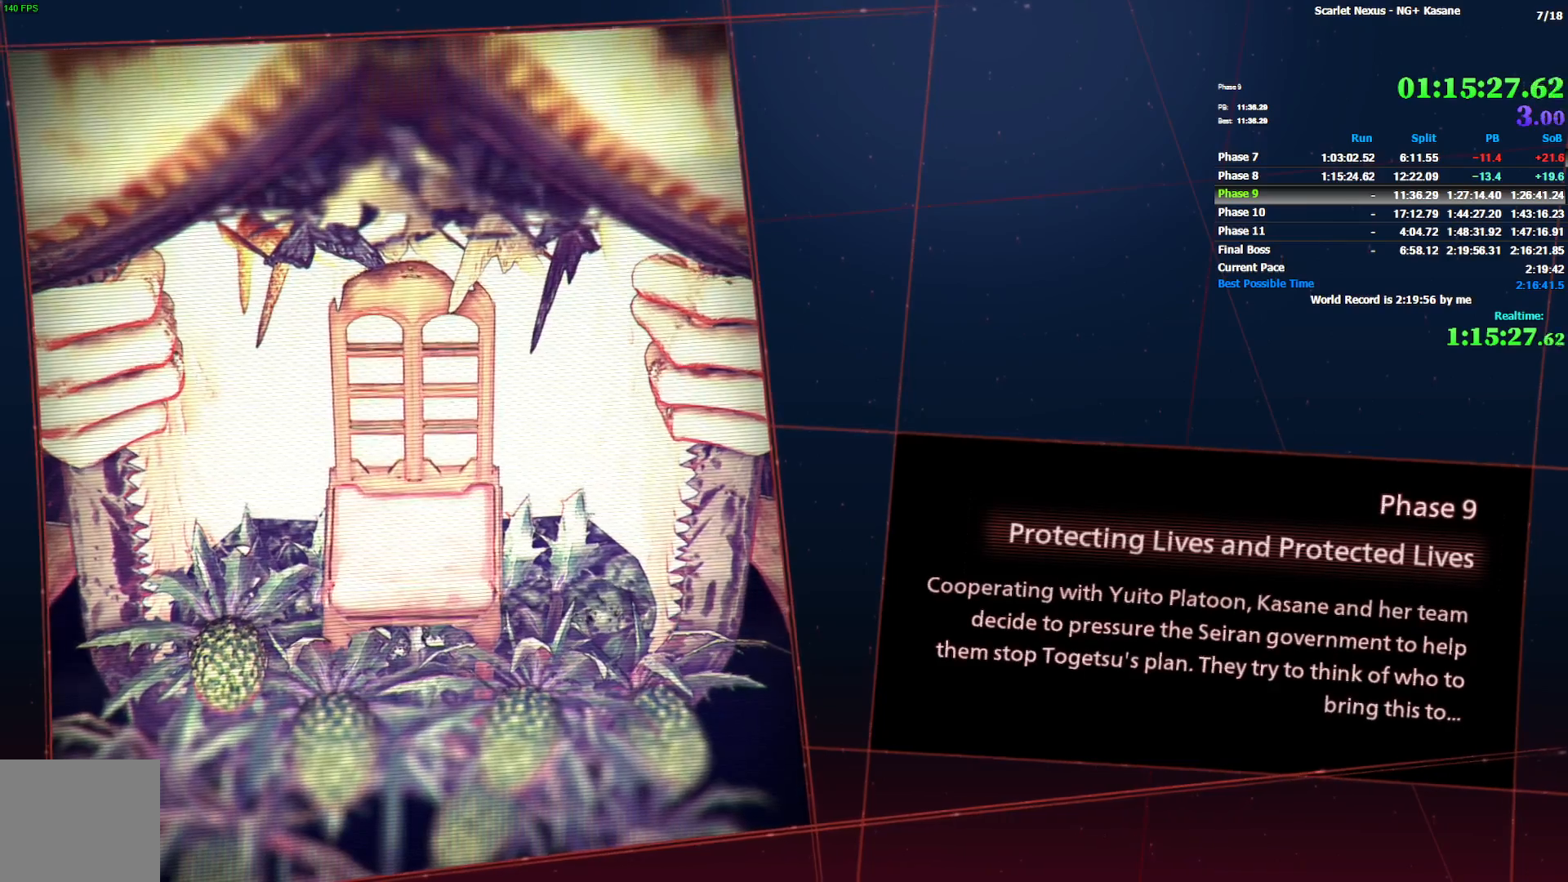
Gameplay with a controller (PlayStation layout); each line is a JSON object with the inputs held at the frame after it (dt_ms = milliseconds from this image to that frame). "events" lists button and stick changes between this image and that frame as [ms after this image, input, new state], when the widget could be followed in between.
{"dt_ms": 500, "buttons": [], "left_stick": "center", "right_stick": "center", "events": [[300, "START", "down"], [433, "START", "up"]]}
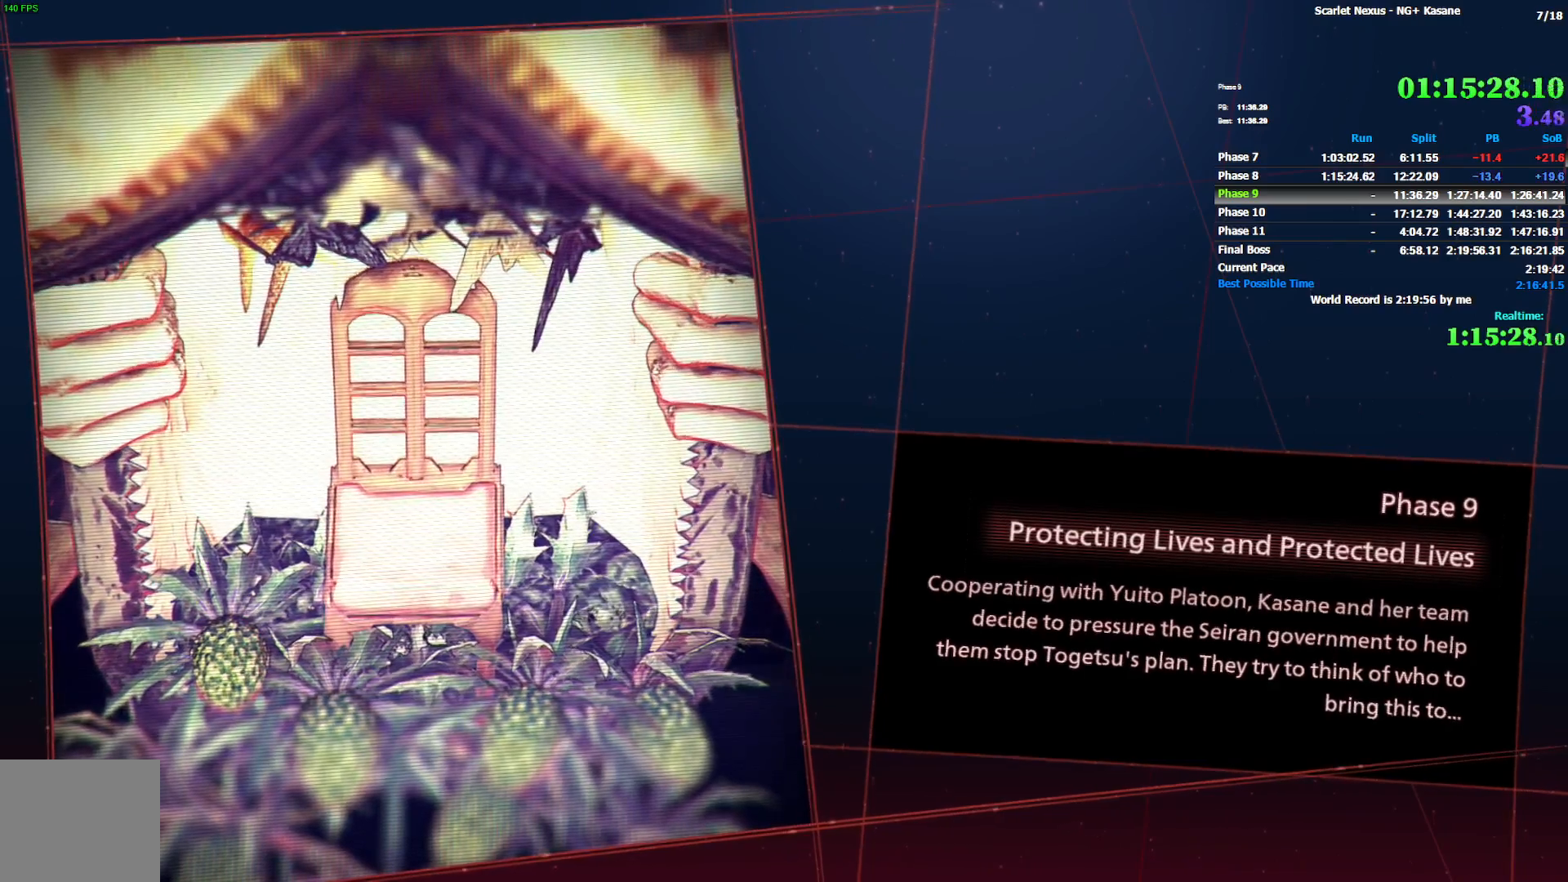
{"dt_ms": 500, "buttons": [], "left_stick": "center", "right_stick": "center", "events": [[83, "START", "down"], [167, "START", "up"], [333, "START", "down"], [433, "START", "up"]]}
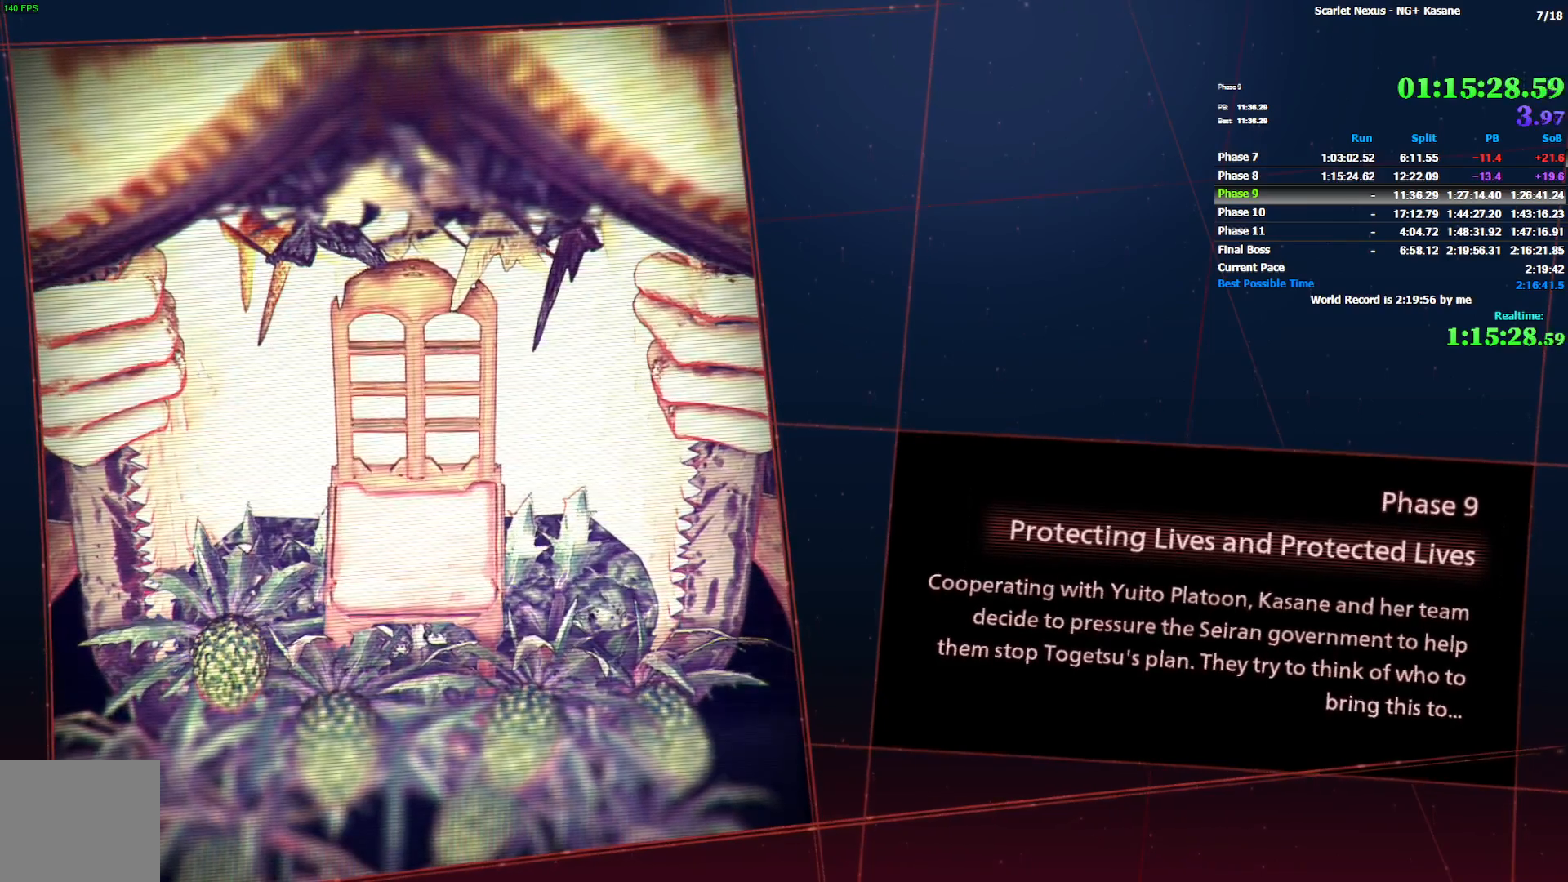
{"dt_ms": 500, "buttons": ["START"], "left_stick": "center", "right_stick": "center", "events": [[17, "START", "down"], [83, "START", "up"], [200, "START", "down"], [283, "START", "up"], [350, "START", "down"], [433, "START", "up"], [500, "START", "down"]]}
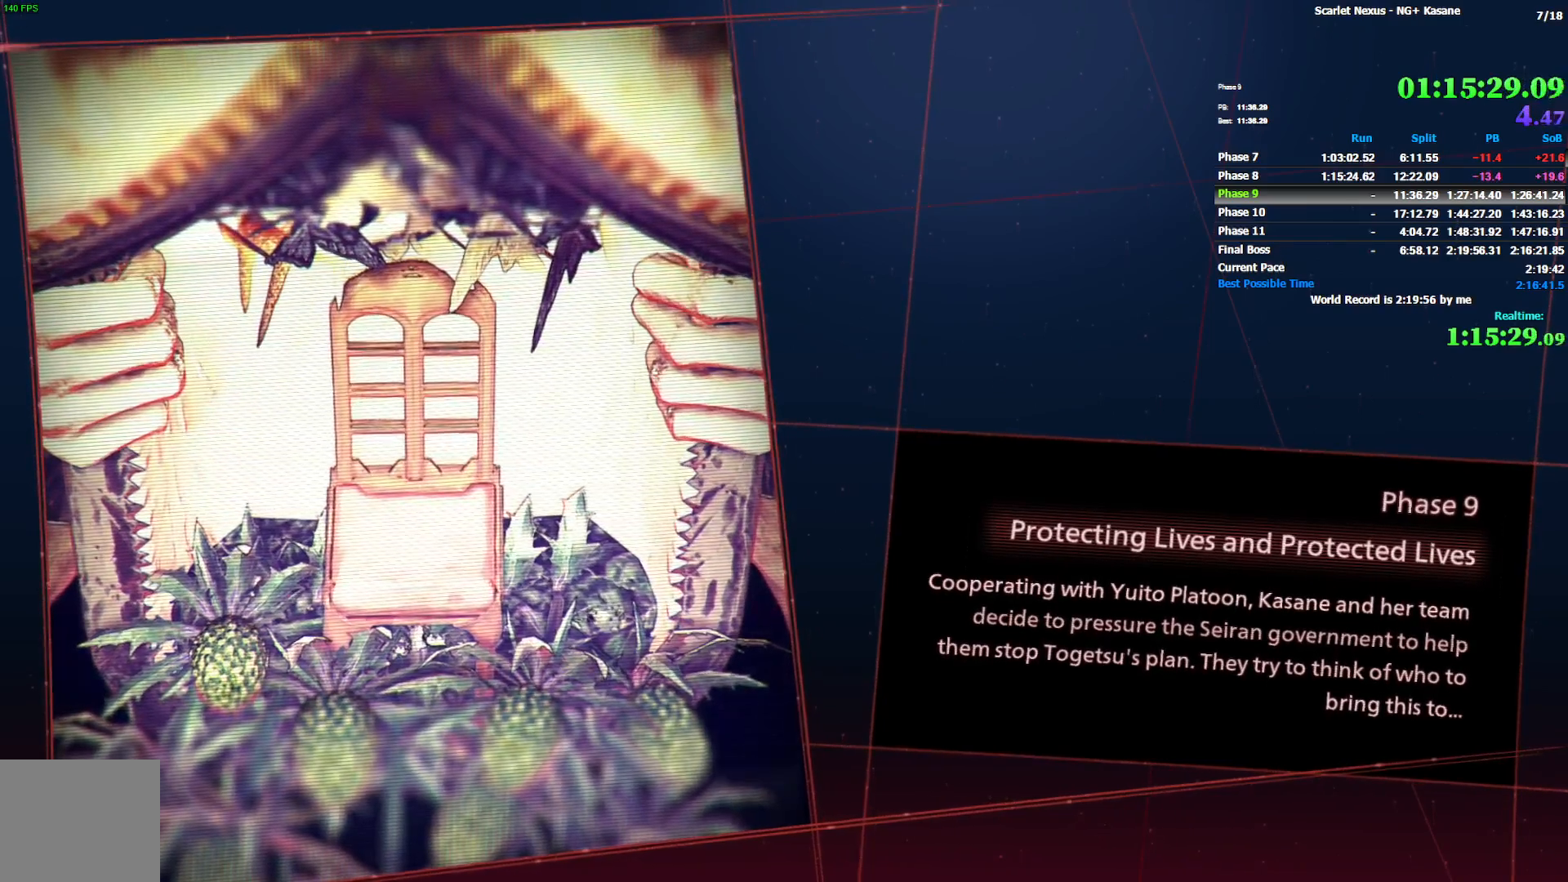
{"dt_ms": 500, "buttons": ["START"], "left_stick": "center", "right_stick": "center", "events": [[83, "START", "up"], [167, "START", "down"], [267, "START", "up"], [333, "START", "down"], [417, "START", "up"], [483, "START", "down"]]}
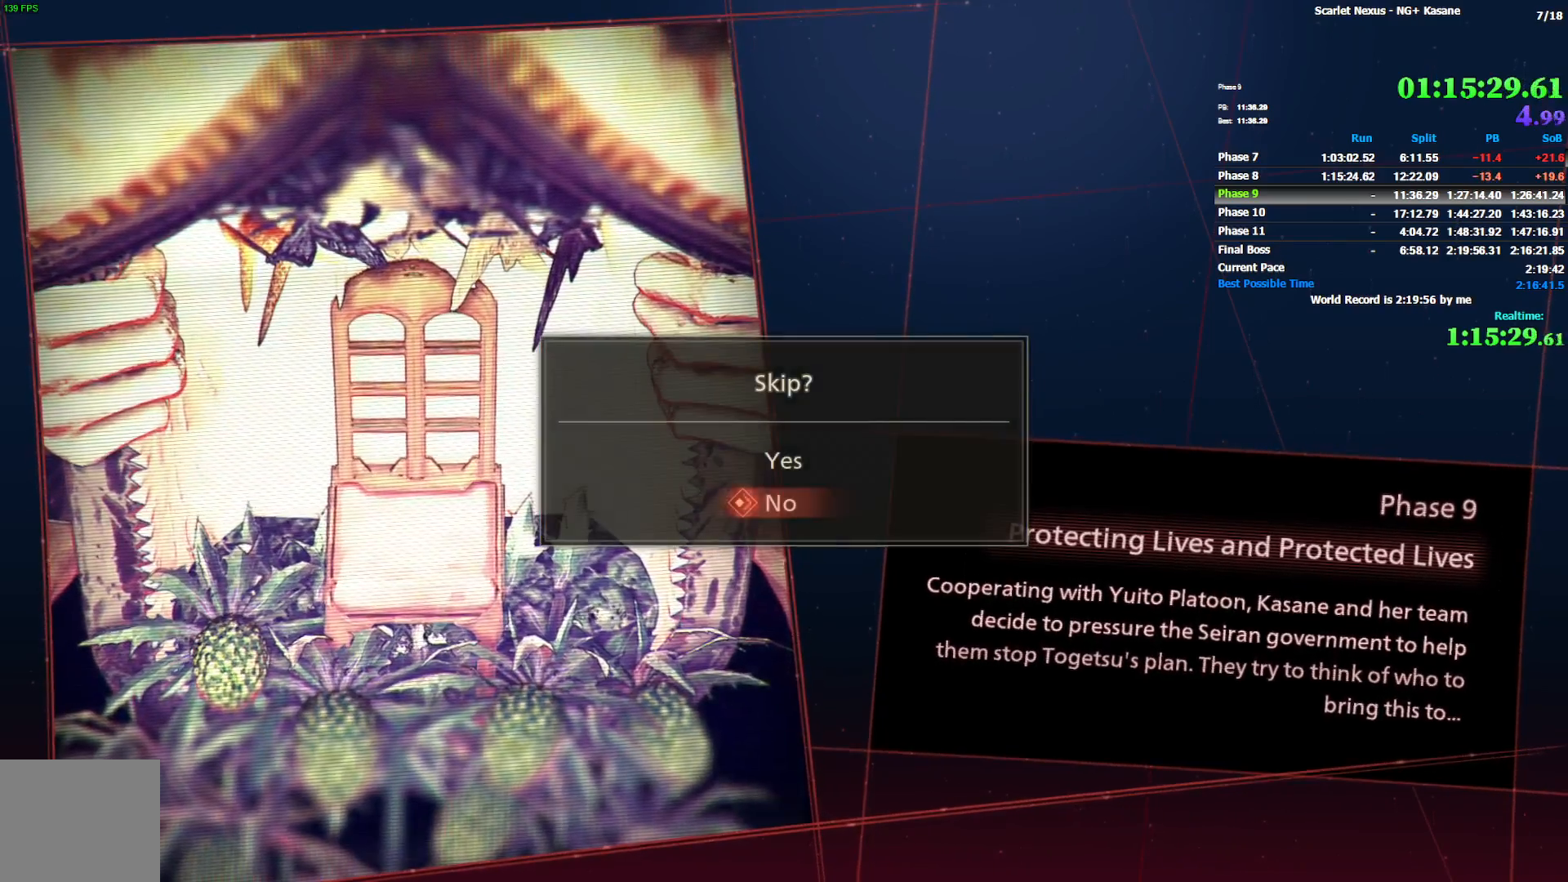
{"dt_ms": 500, "buttons": [], "left_stick": "center", "right_stick": "center", "events": [[50, "DPAD_DOWN", "down"], [50, "START", "up"], [167, "DPAD_DOWN", "up"], [183, "CROSS", "down"], [250, "CROSS", "up"]]}
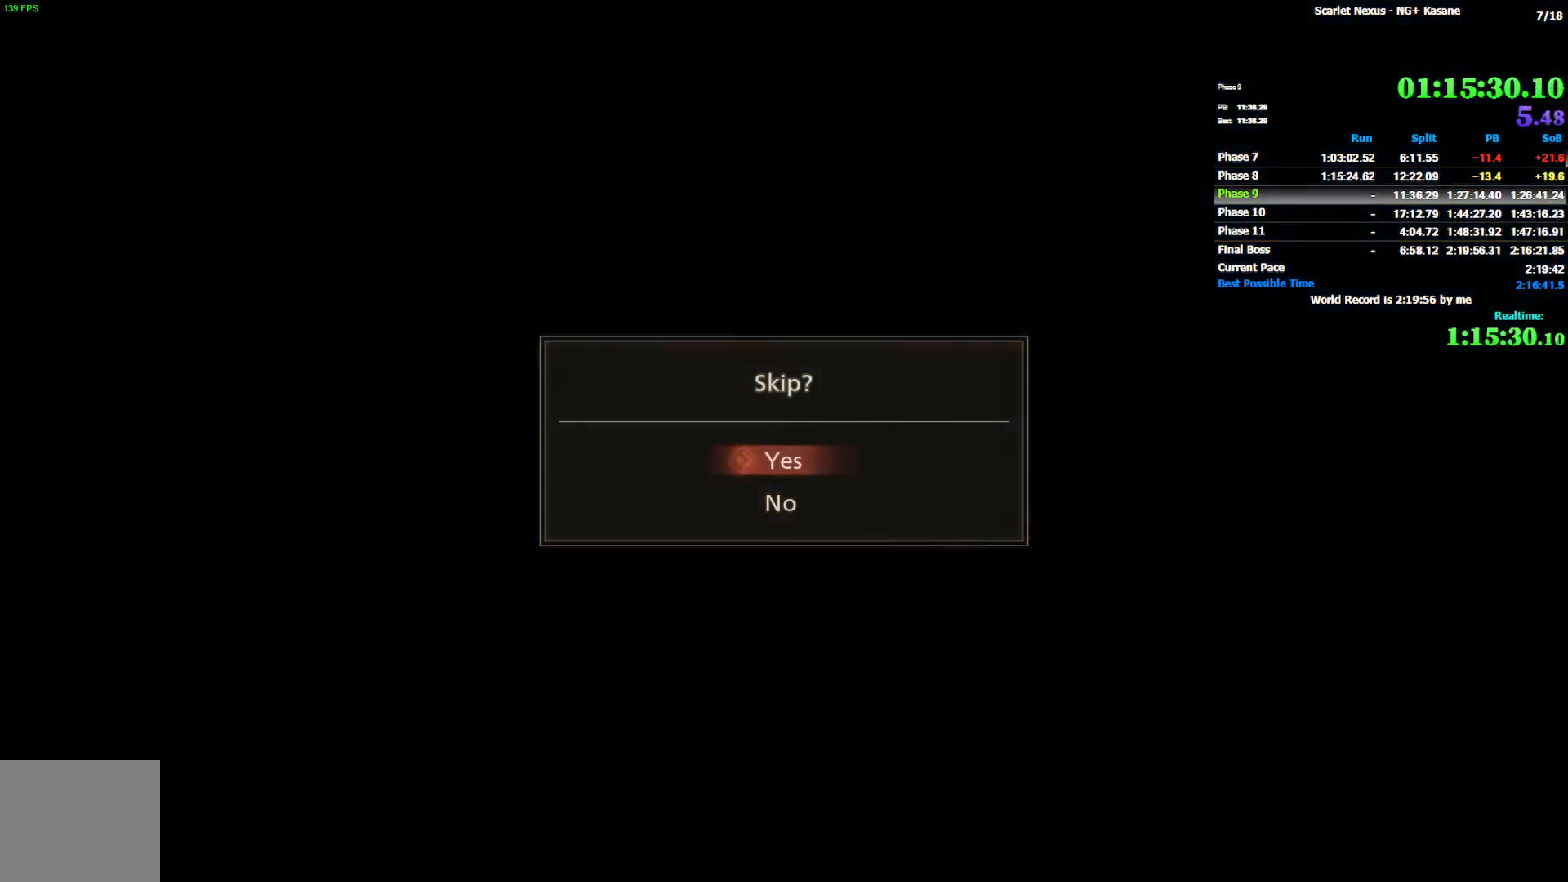
{"dt_ms": 500, "buttons": [], "left_stick": "center", "right_stick": "center", "events": [[350, "START", "down"], [450, "START", "up"]]}
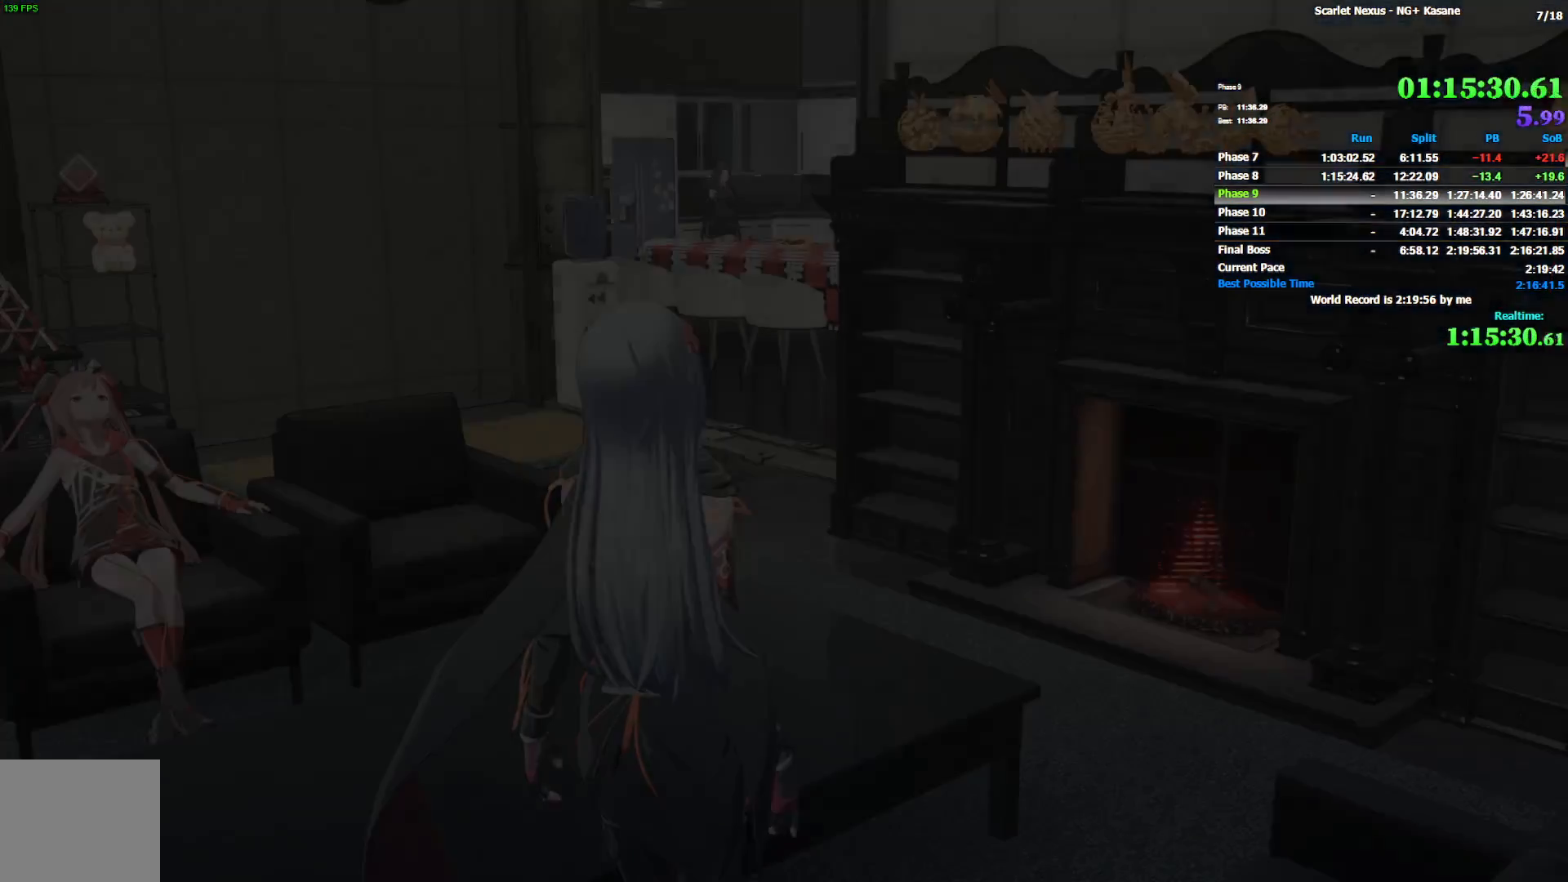
{"dt_ms": 500, "buttons": [], "left_stick": "center", "right_stick": "center", "events": [[17, "START", "down"], [100, "START", "up"], [200, "left_stick", "up"], [400, "left_stick", "center"]]}
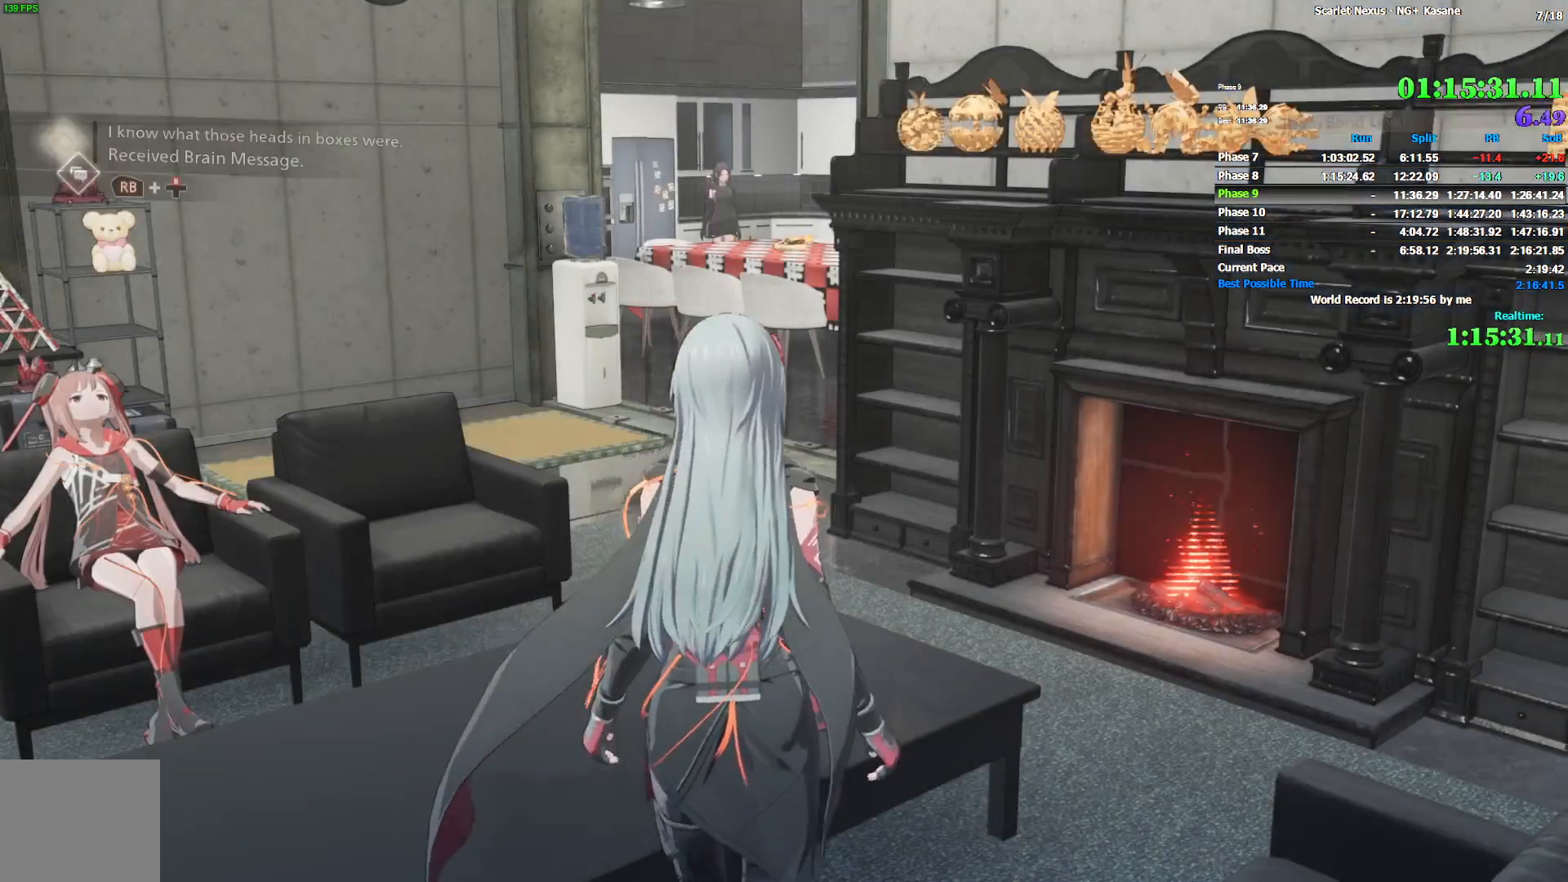
{"dt_ms": 500, "buttons": [], "left_stick": "center", "right_stick": "center", "events": [[33, "DPAD_UP", "down"], [117, "DPAD_UP", "up"], [217, "DPAD_UP", "down"], [250, "DPAD_UP", "up"]]}
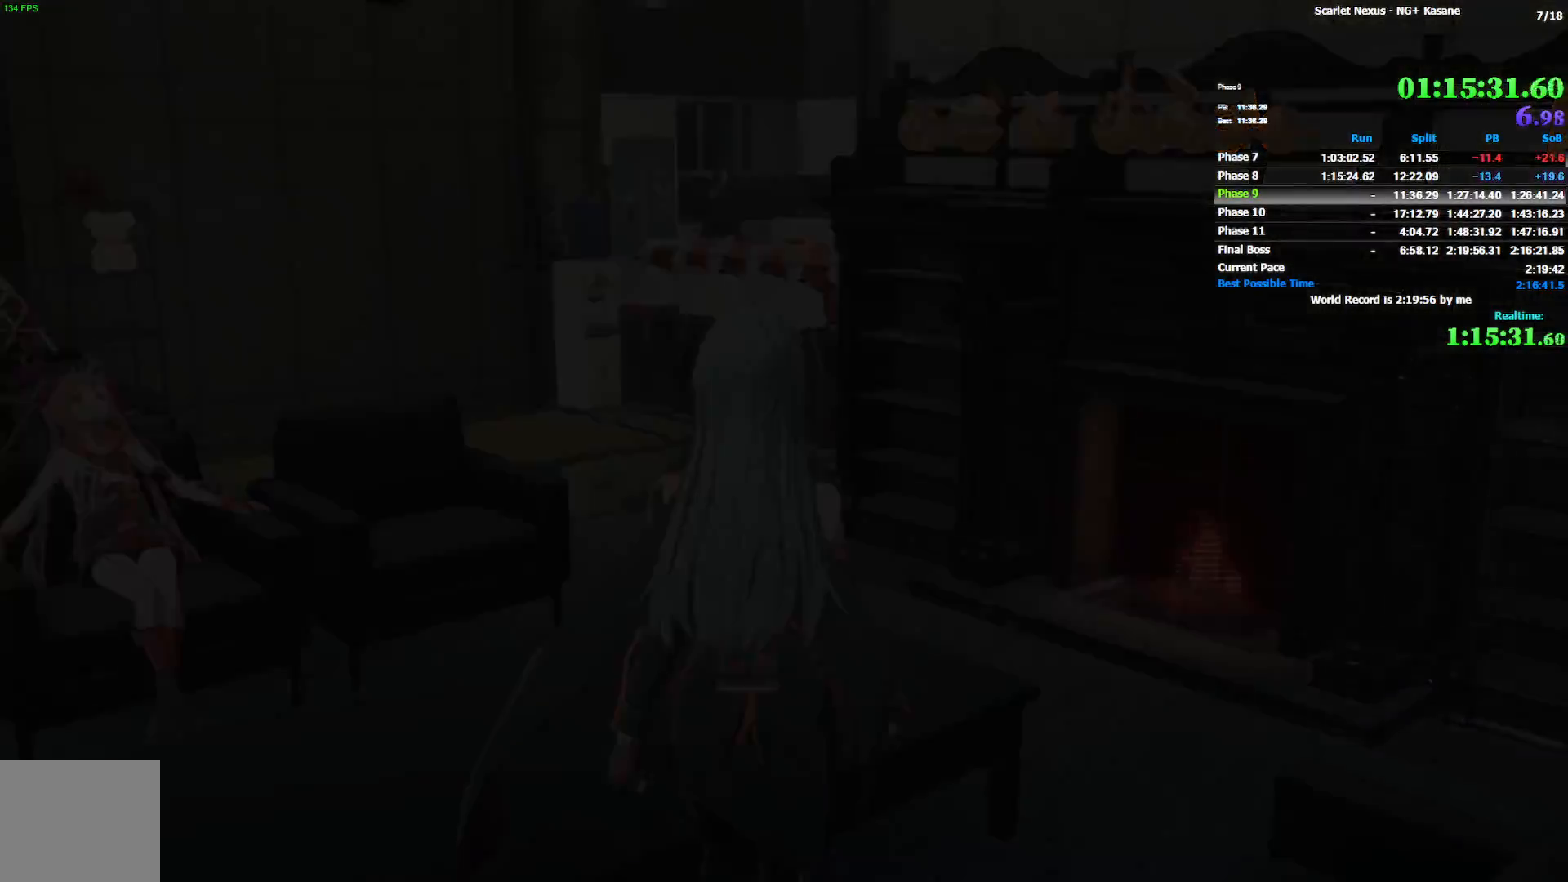
{"dt_ms": 500, "buttons": [], "left_stick": "center", "right_stick": "center", "events": []}
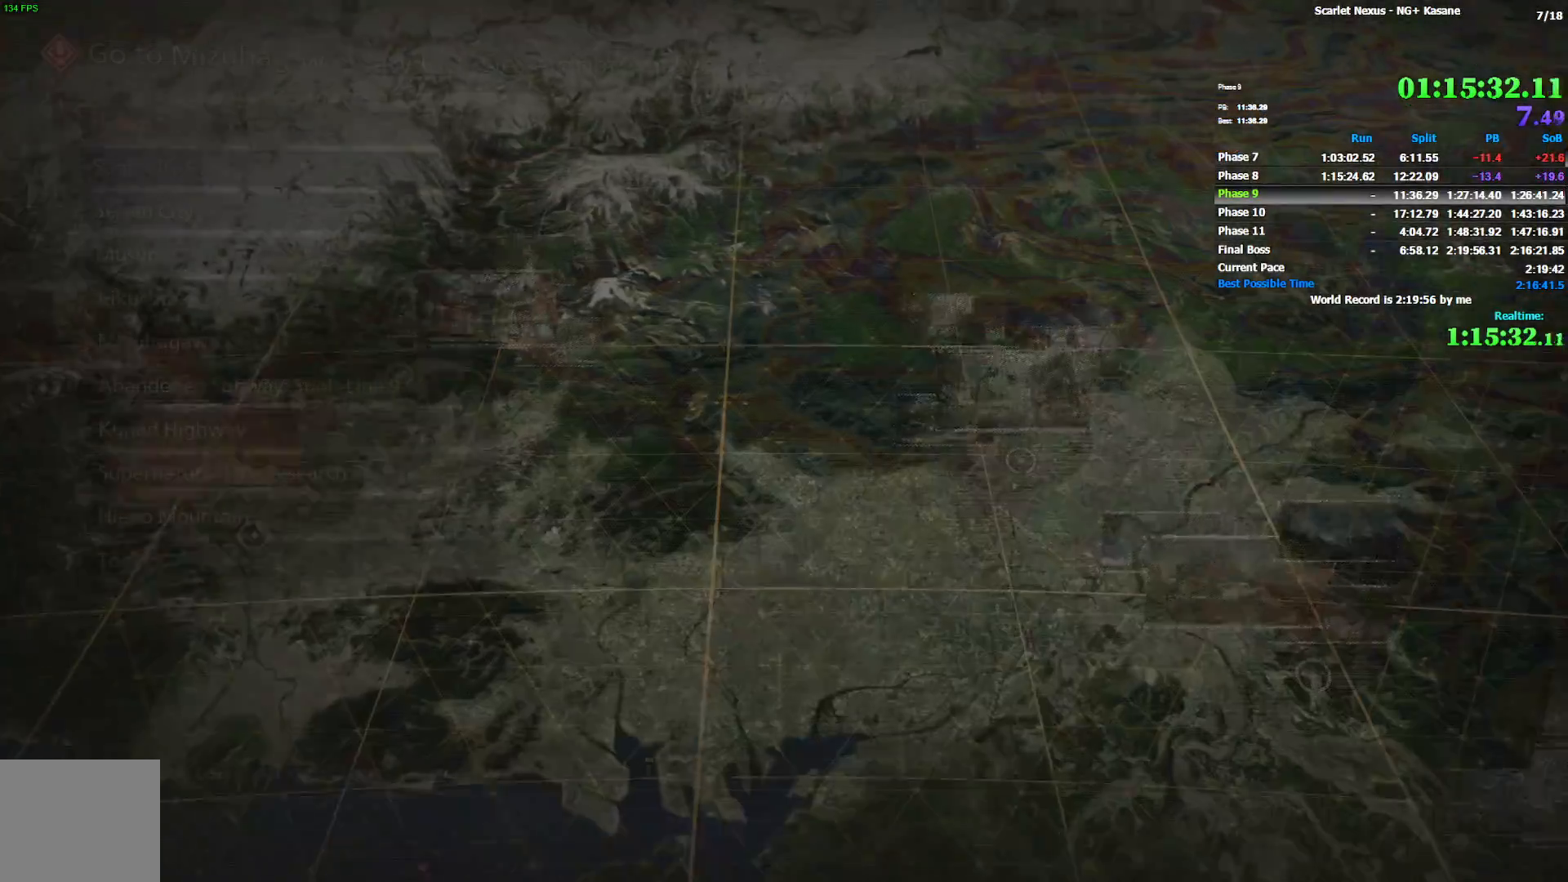
{"dt_ms": 500, "buttons": ["DPAD_DOWN"], "left_stick": "center", "right_stick": "center", "events": [[500, "DPAD_DOWN", "down"]]}
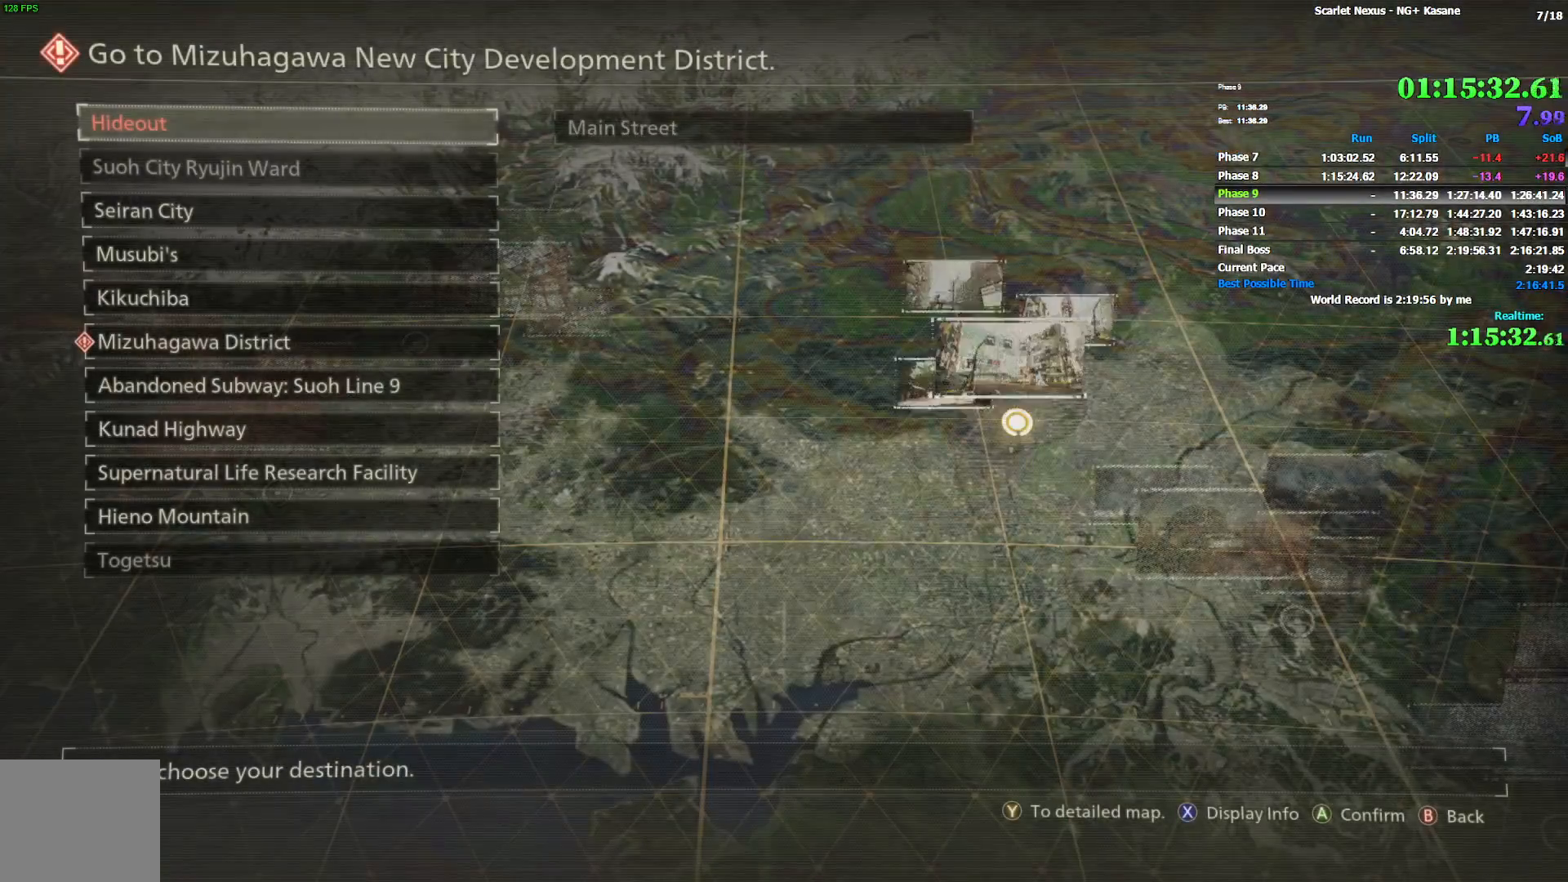
{"dt_ms": 500, "buttons": [], "left_stick": "center", "right_stick": "center", "events": [[67, "DPAD_DOWN", "up"], [133, "DPAD_DOWN", "down"], [183, "DPAD_DOWN", "up"], [267, "DPAD_DOWN", "down"], [317, "DPAD_DOWN", "up"], [400, "DPAD_DOWN", "down"], [483, "DPAD_DOWN", "up"]]}
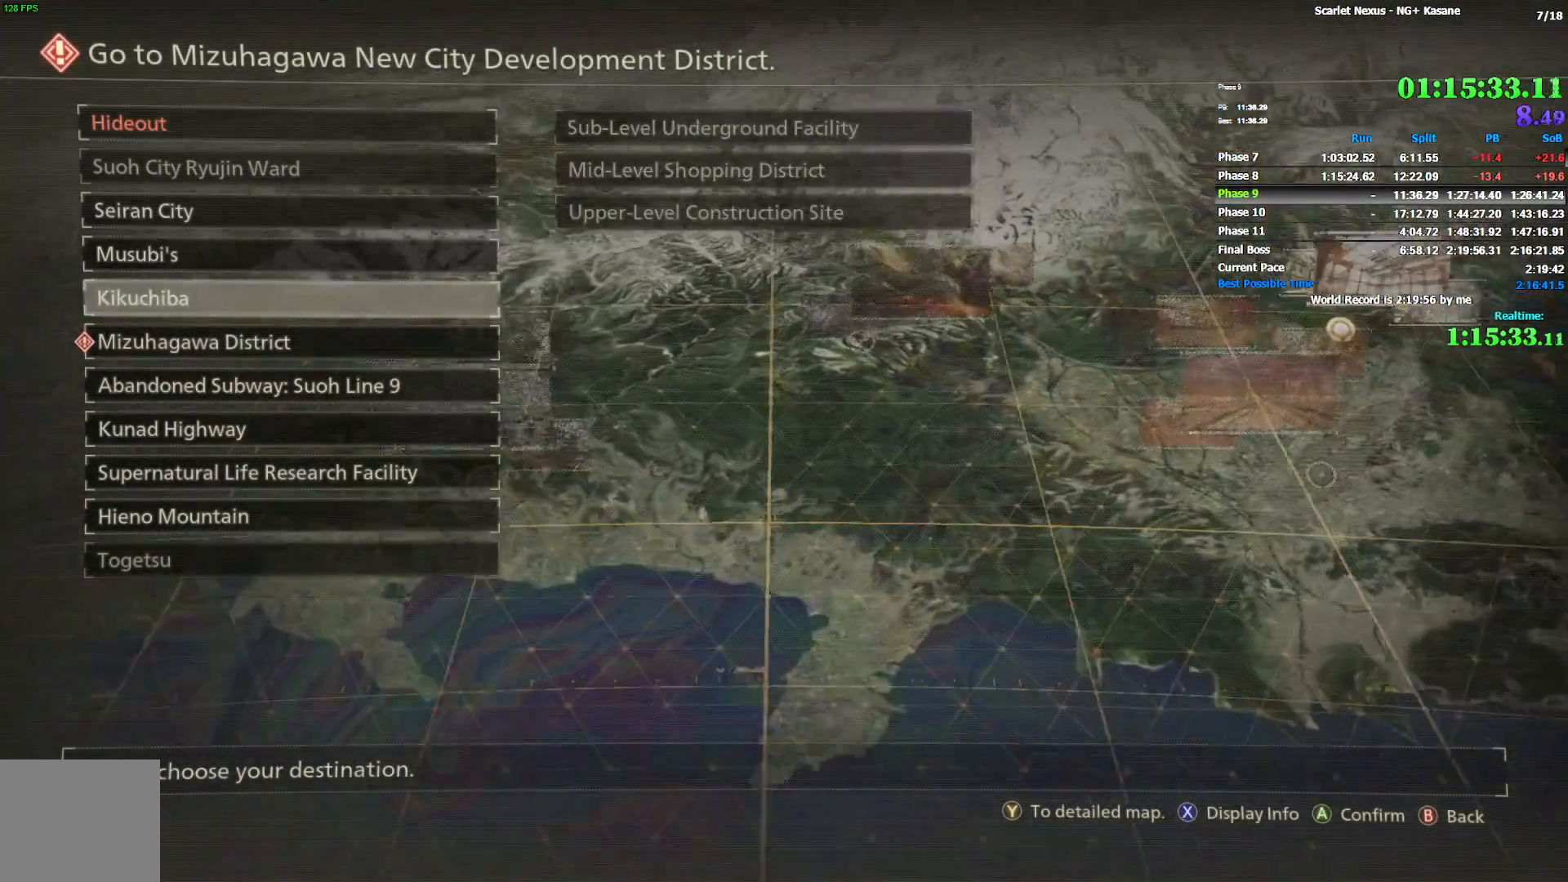
{"dt_ms": 500, "buttons": [], "left_stick": "center", "right_stick": "center", "events": [[50, "DPAD_DOWN", "down"], [133, "DPAD_DOWN", "up"], [200, "CROSS", "down"], [267, "CROSS", "up"]]}
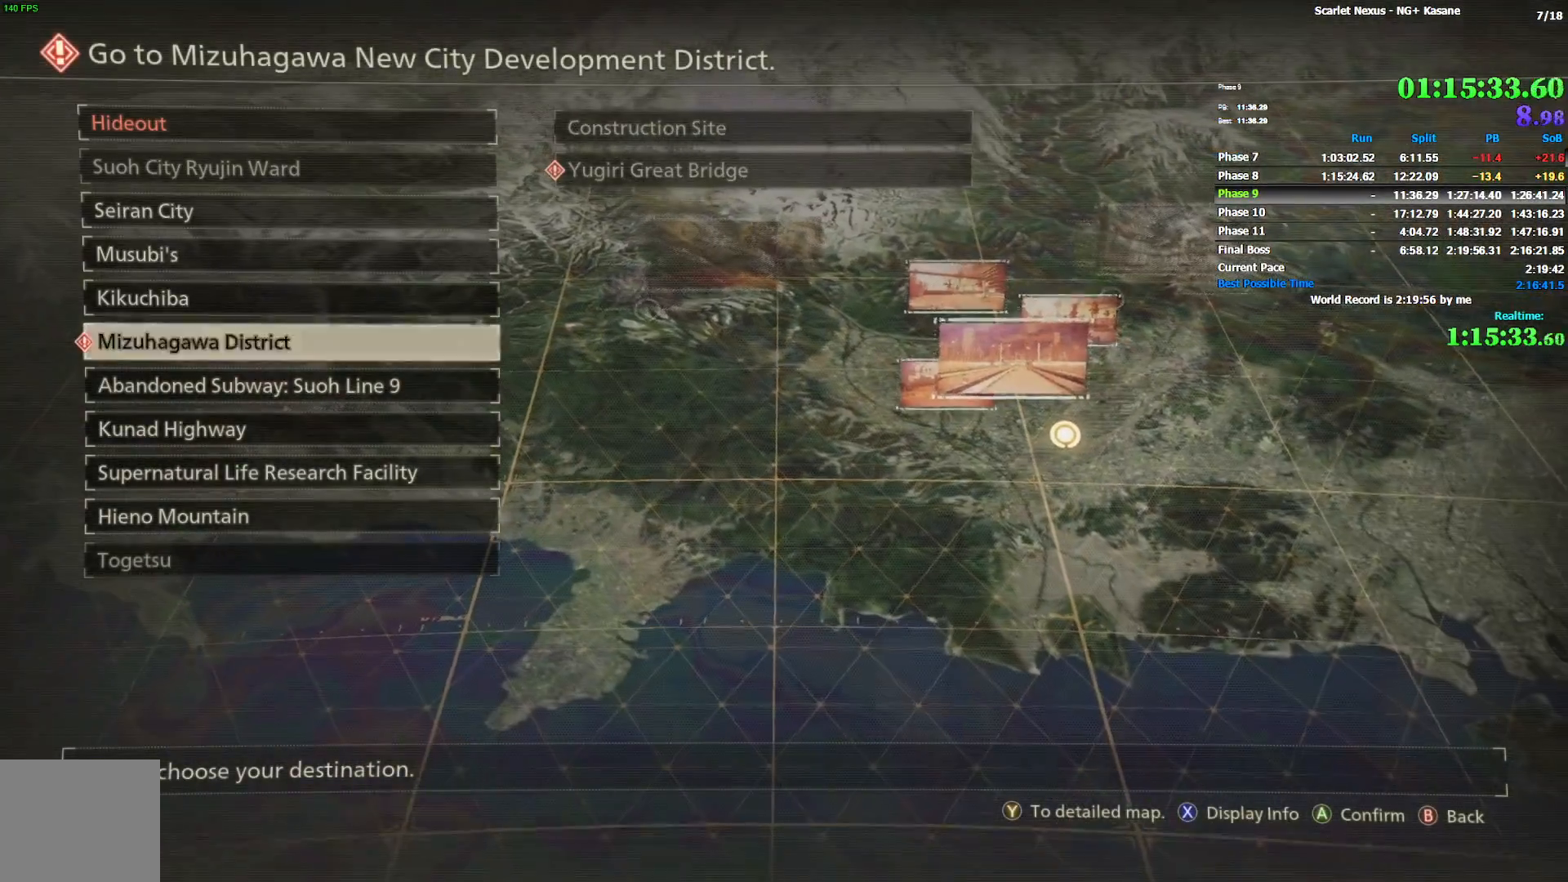
{"dt_ms": 500, "buttons": ["DPAD_UP"], "left_stick": "center", "right_stick": "center", "events": [[433, "DPAD_UP", "down"]]}
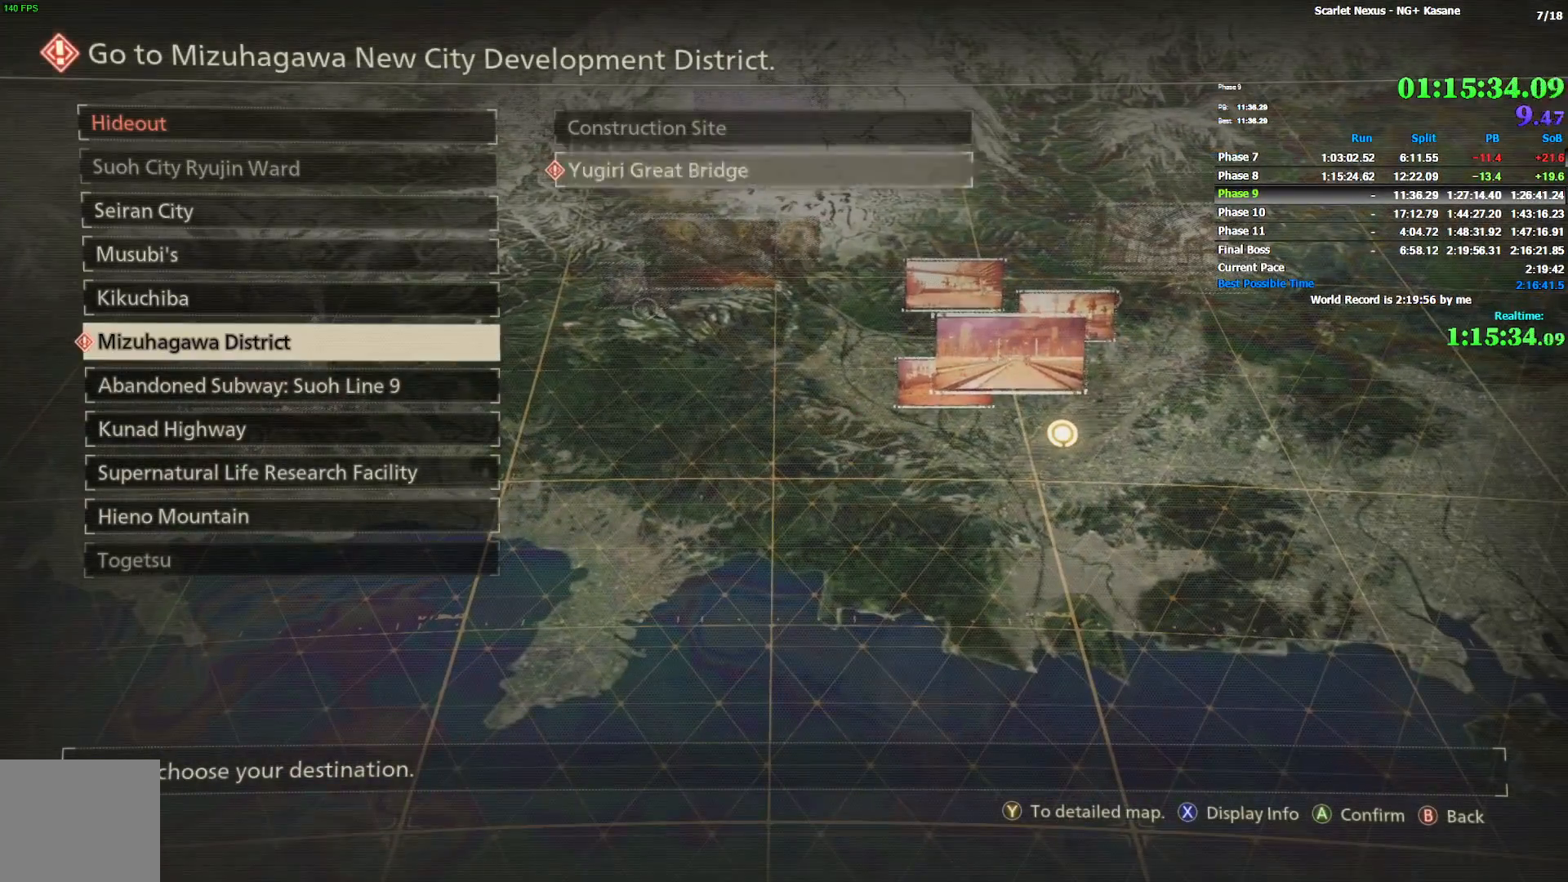
{"dt_ms": 500, "buttons": [], "left_stick": "center", "right_stick": "center", "events": [[33, "DPAD_UP", "up"], [83, "CROSS", "down"], [133, "CROSS", "up"]]}
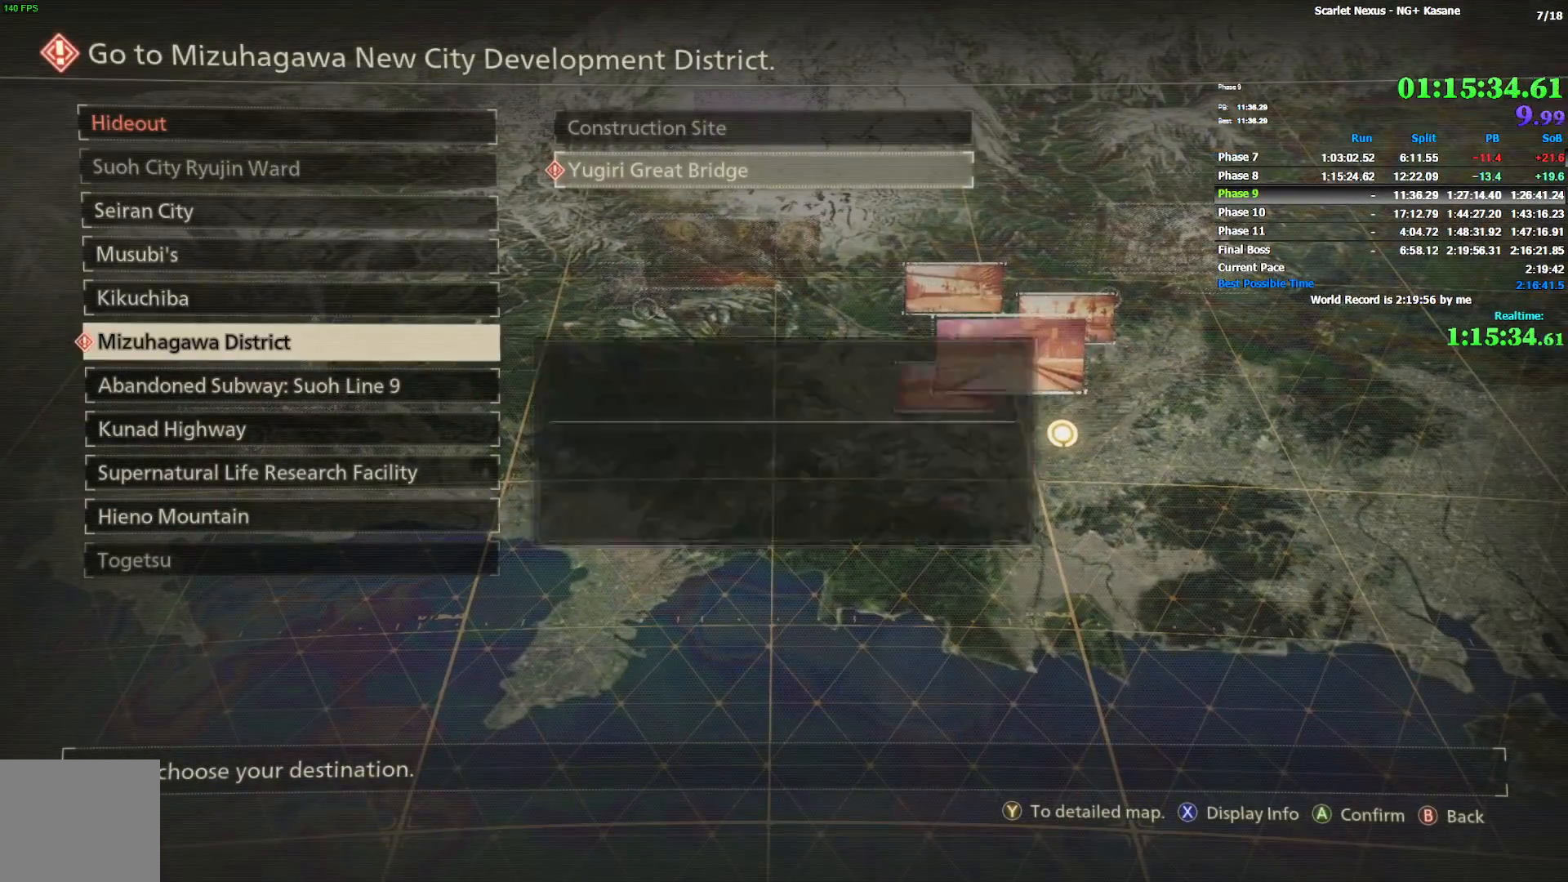
{"dt_ms": 500, "buttons": [], "left_stick": "center", "right_stick": "center", "events": [[267, "DPAD_DOWN", "down"], [350, "DPAD_DOWN", "up"], [383, "CROSS", "down"], [433, "CROSS", "up"]]}
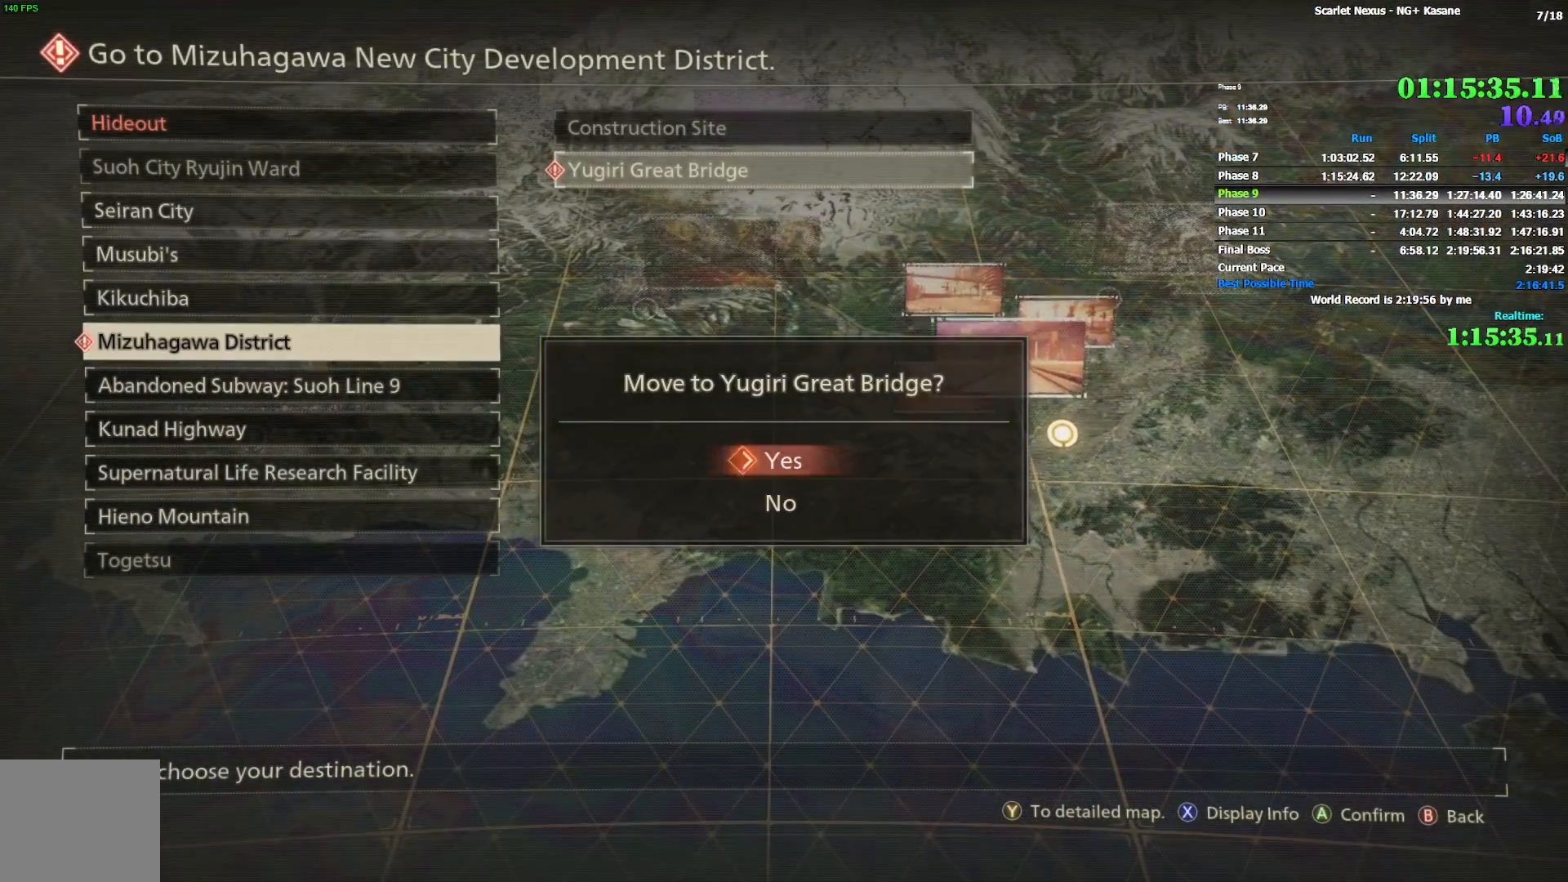
{"dt_ms": 500, "buttons": [], "left_stick": "center", "right_stick": "center", "events": []}
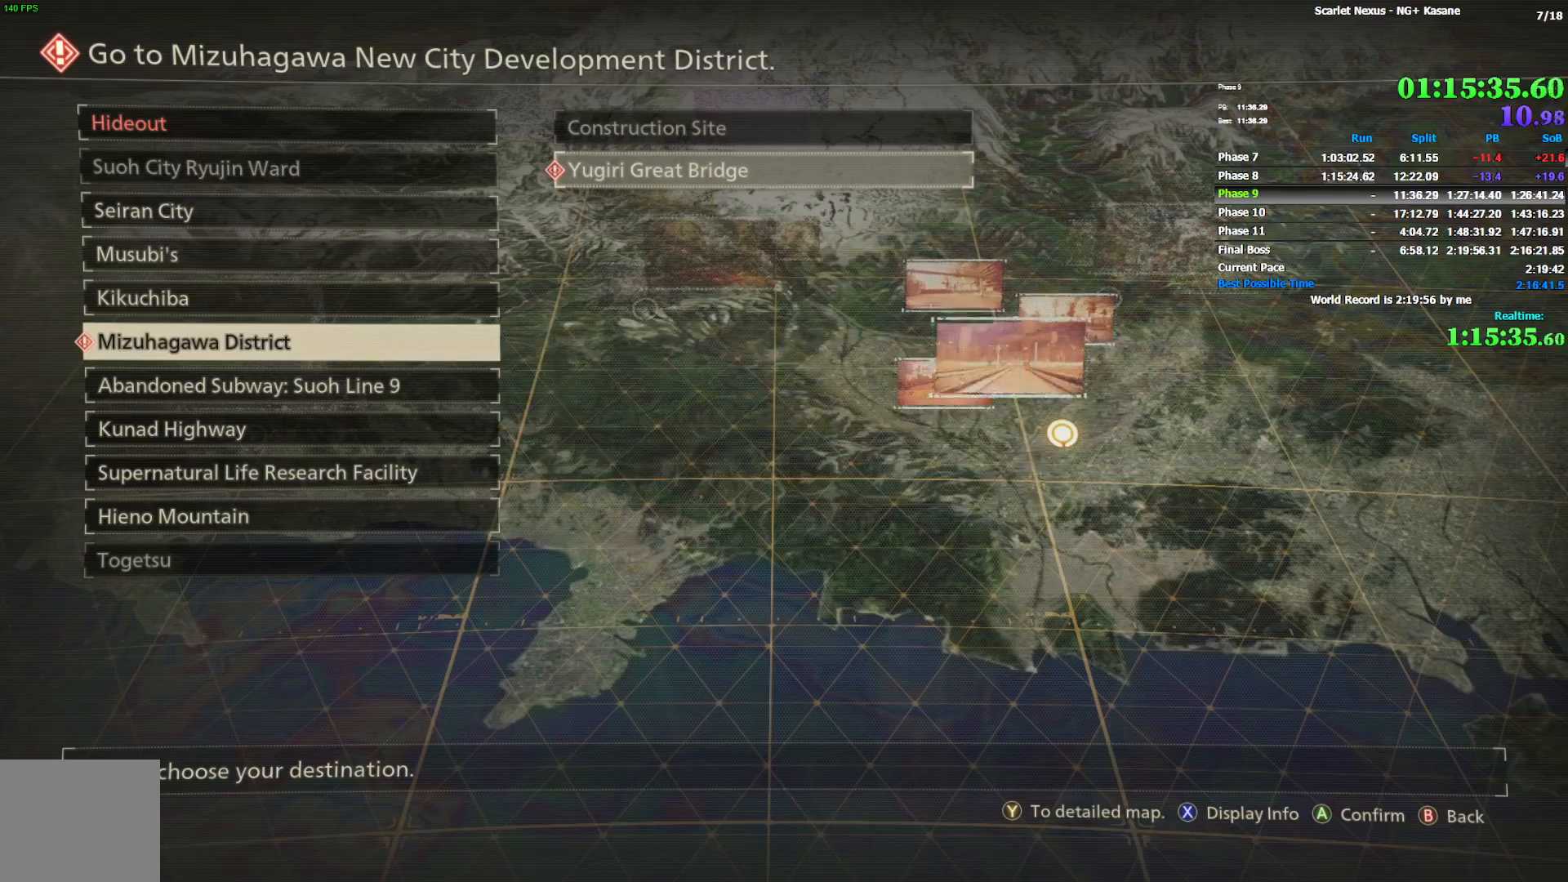
{"dt_ms": 500, "buttons": [], "left_stick": "center", "right_stick": "center", "events": []}
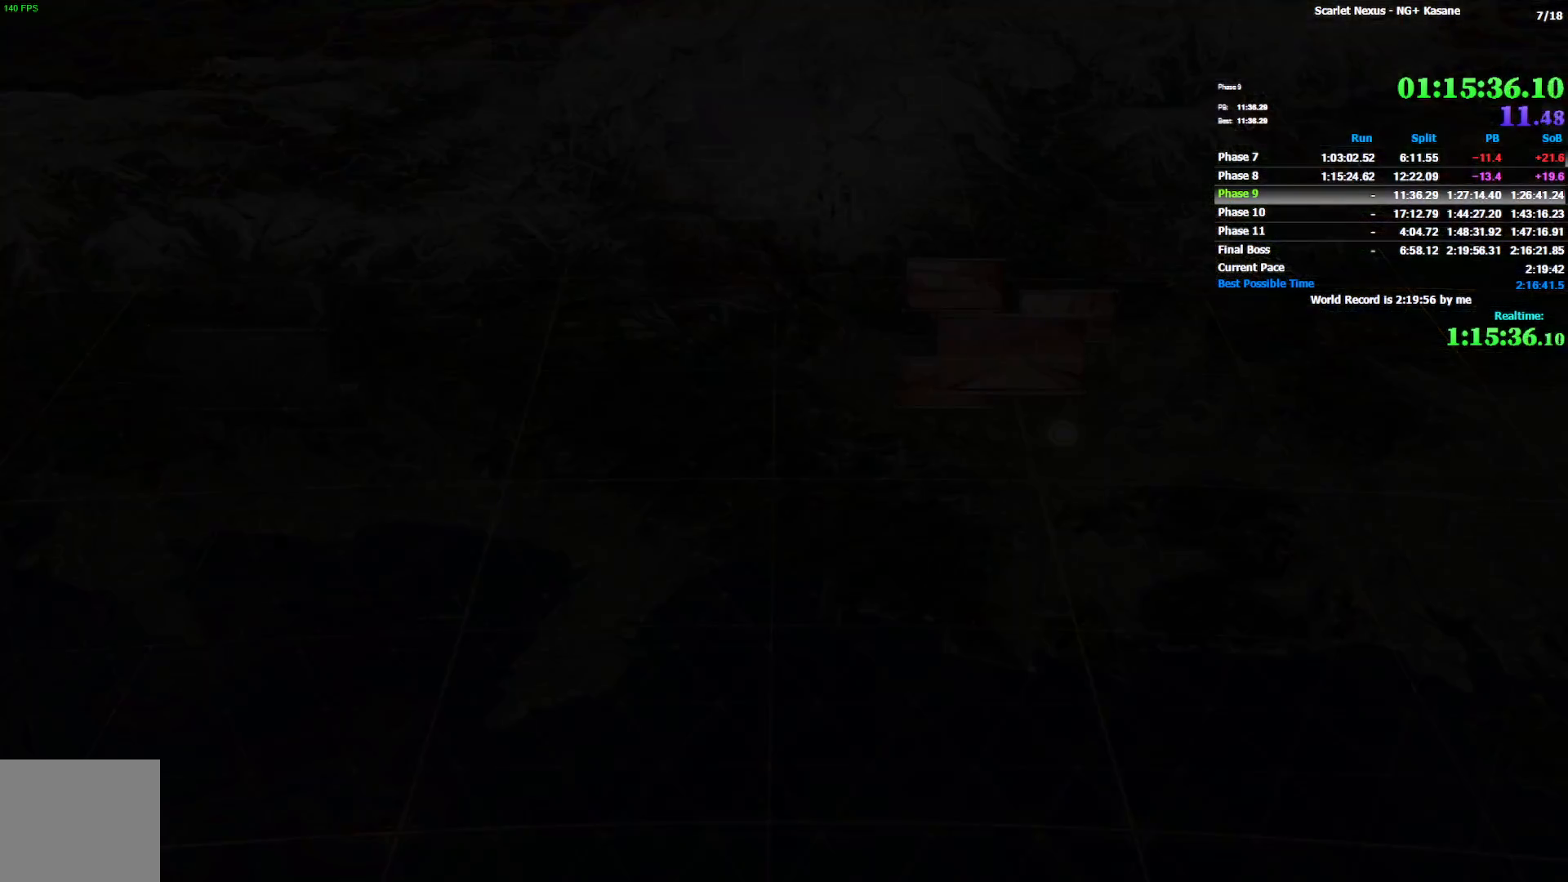
{"dt_ms": 500, "buttons": [], "left_stick": "center", "right_stick": "center", "events": []}
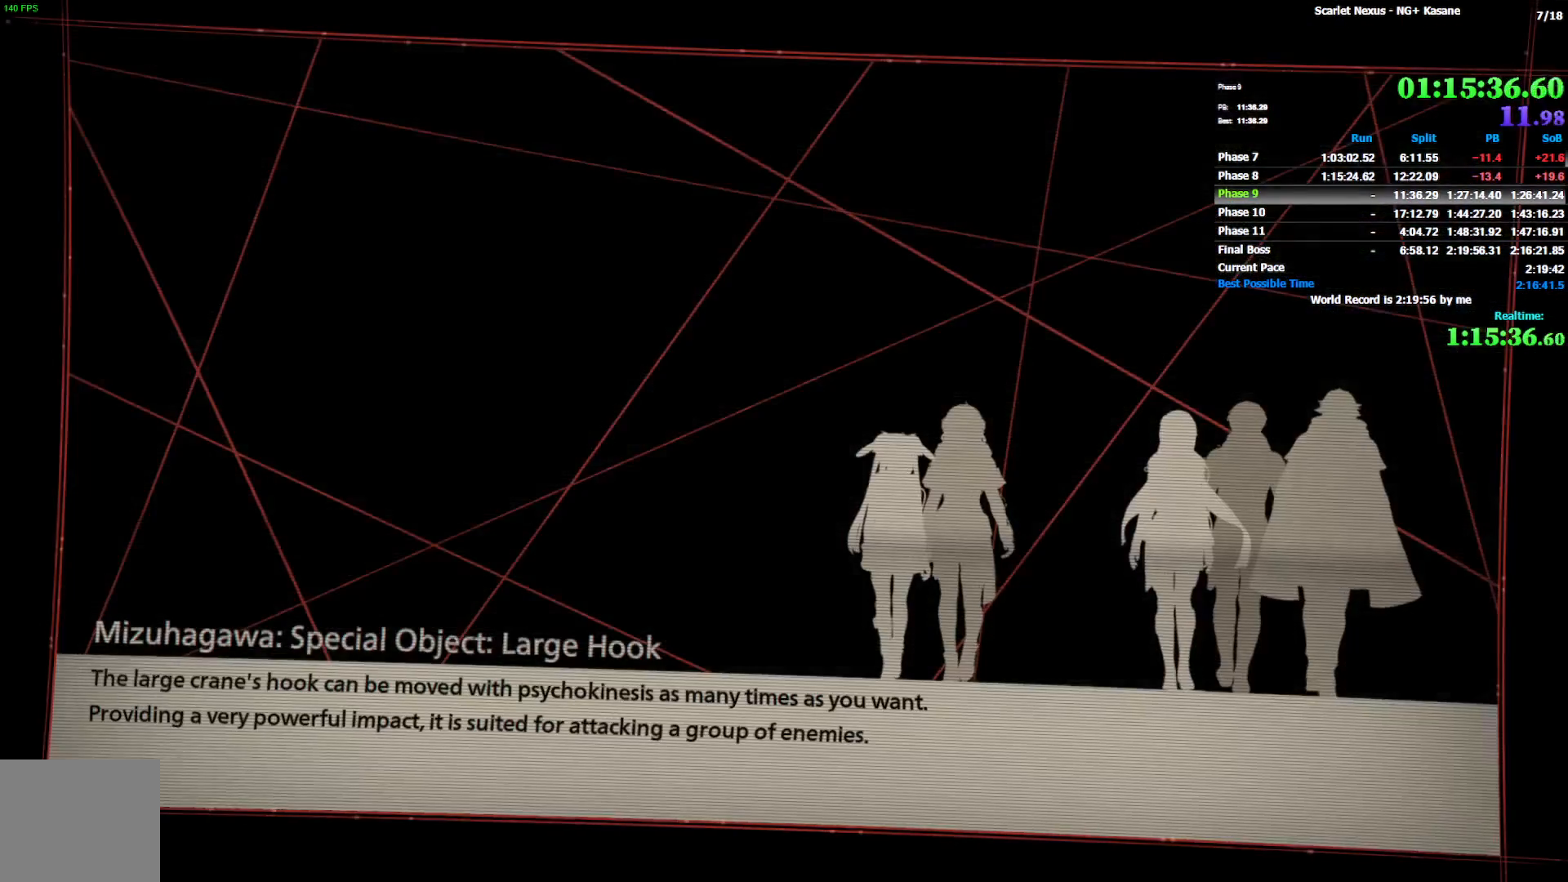
{"dt_ms": 500, "buttons": [], "left_stick": "center", "right_stick": "center", "events": []}
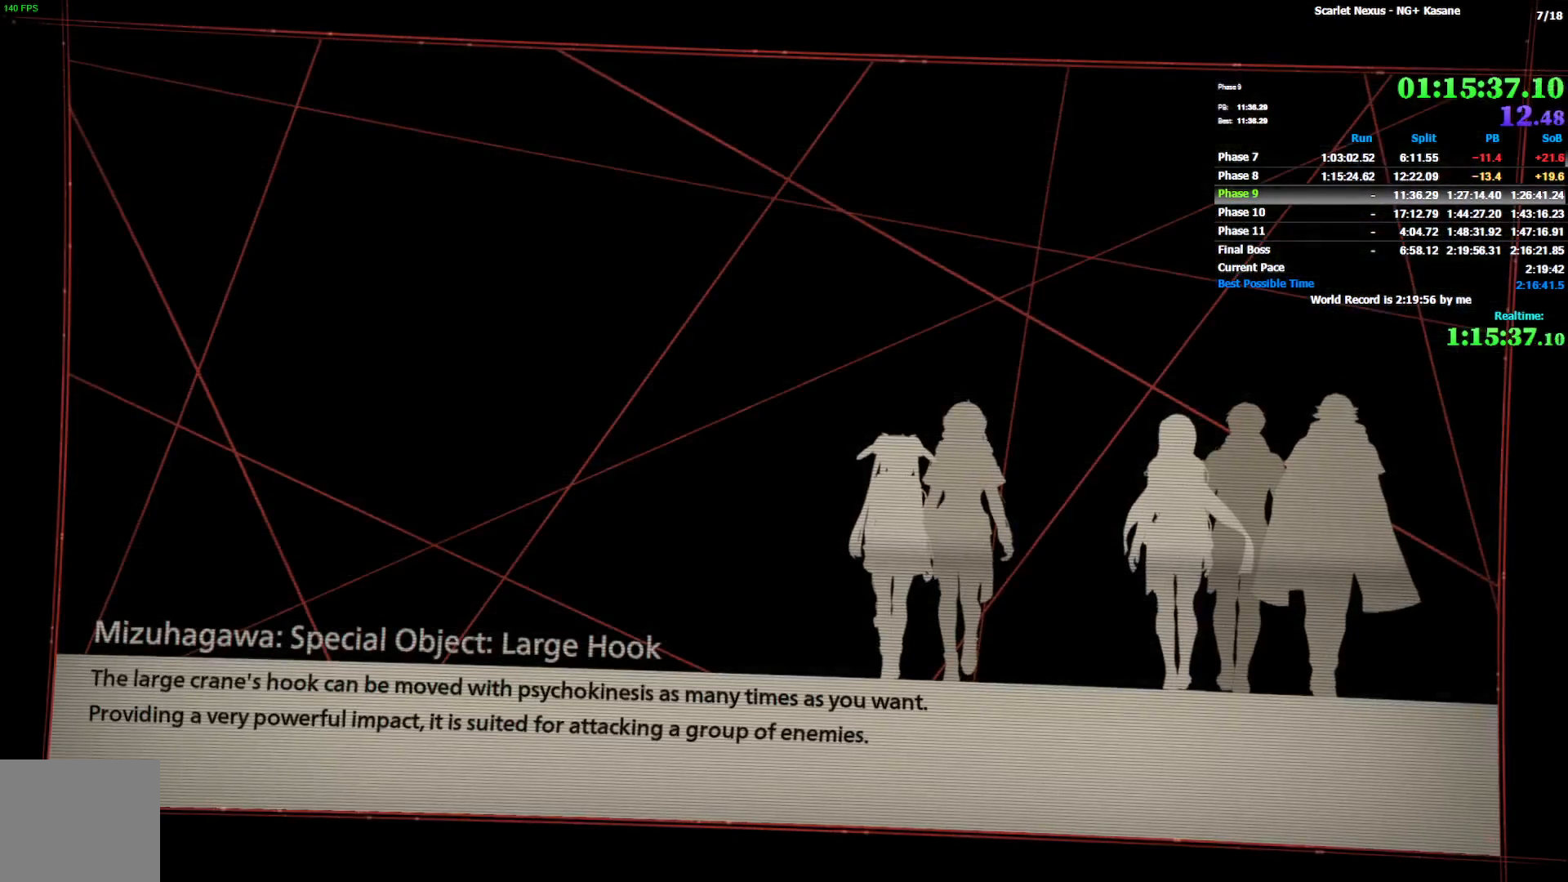
{"dt_ms": 500, "buttons": ["START"], "left_stick": "center", "right_stick": "center", "events": [[283, "START", "down"]]}
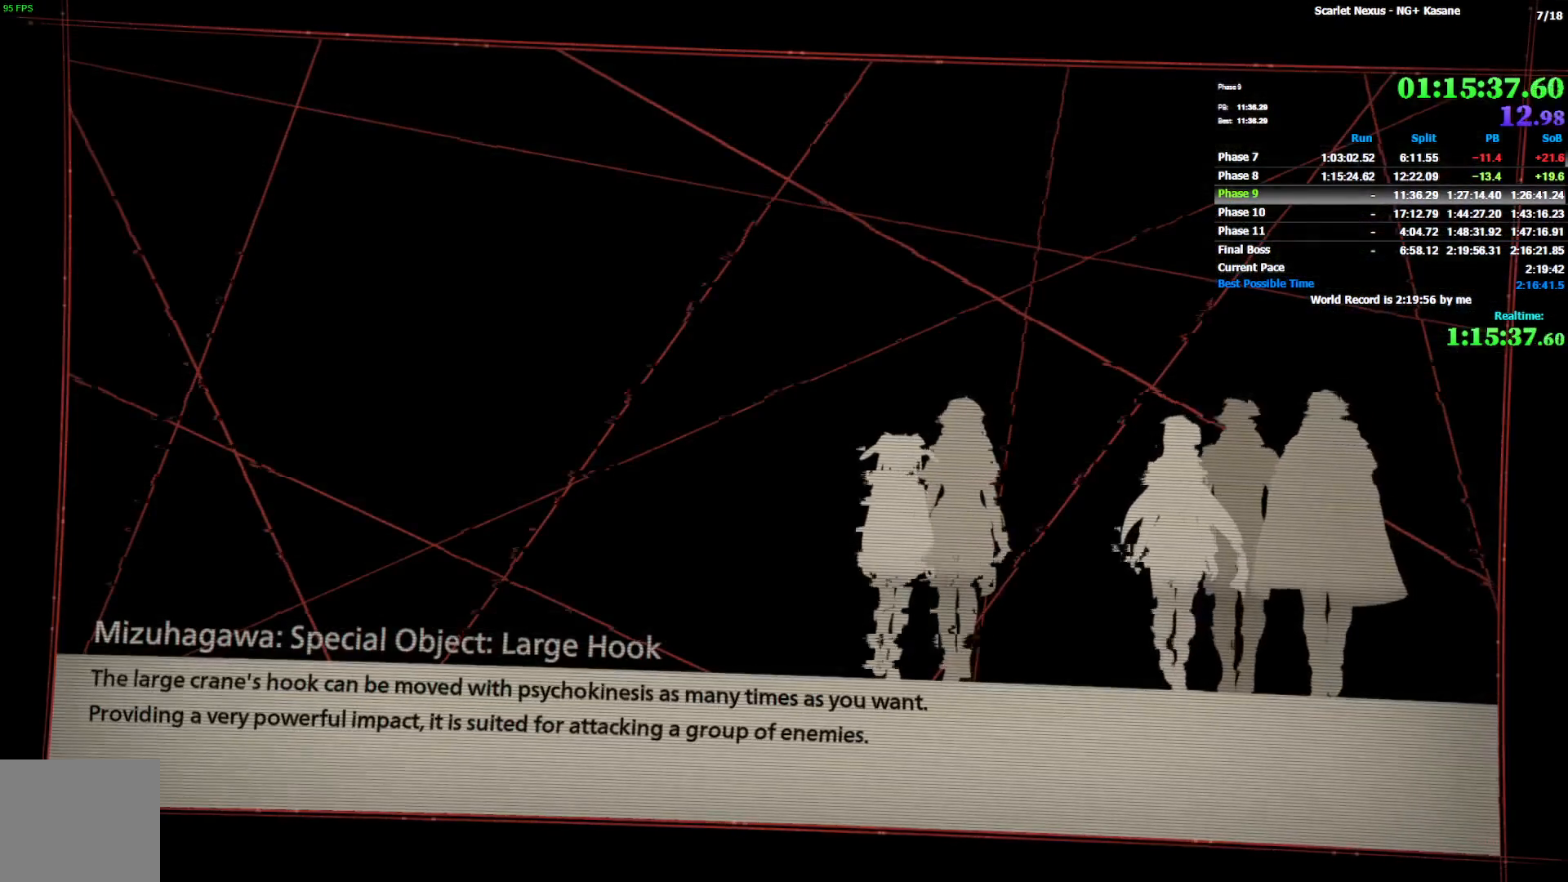
{"dt_ms": 500, "buttons": ["START"], "left_stick": "center", "right_stick": "center", "events": [[33, "START", "up"], [133, "START", "down"], [217, "START", "up"], [333, "START", "down"], [433, "START", "up"], [483, "START", "down"]]}
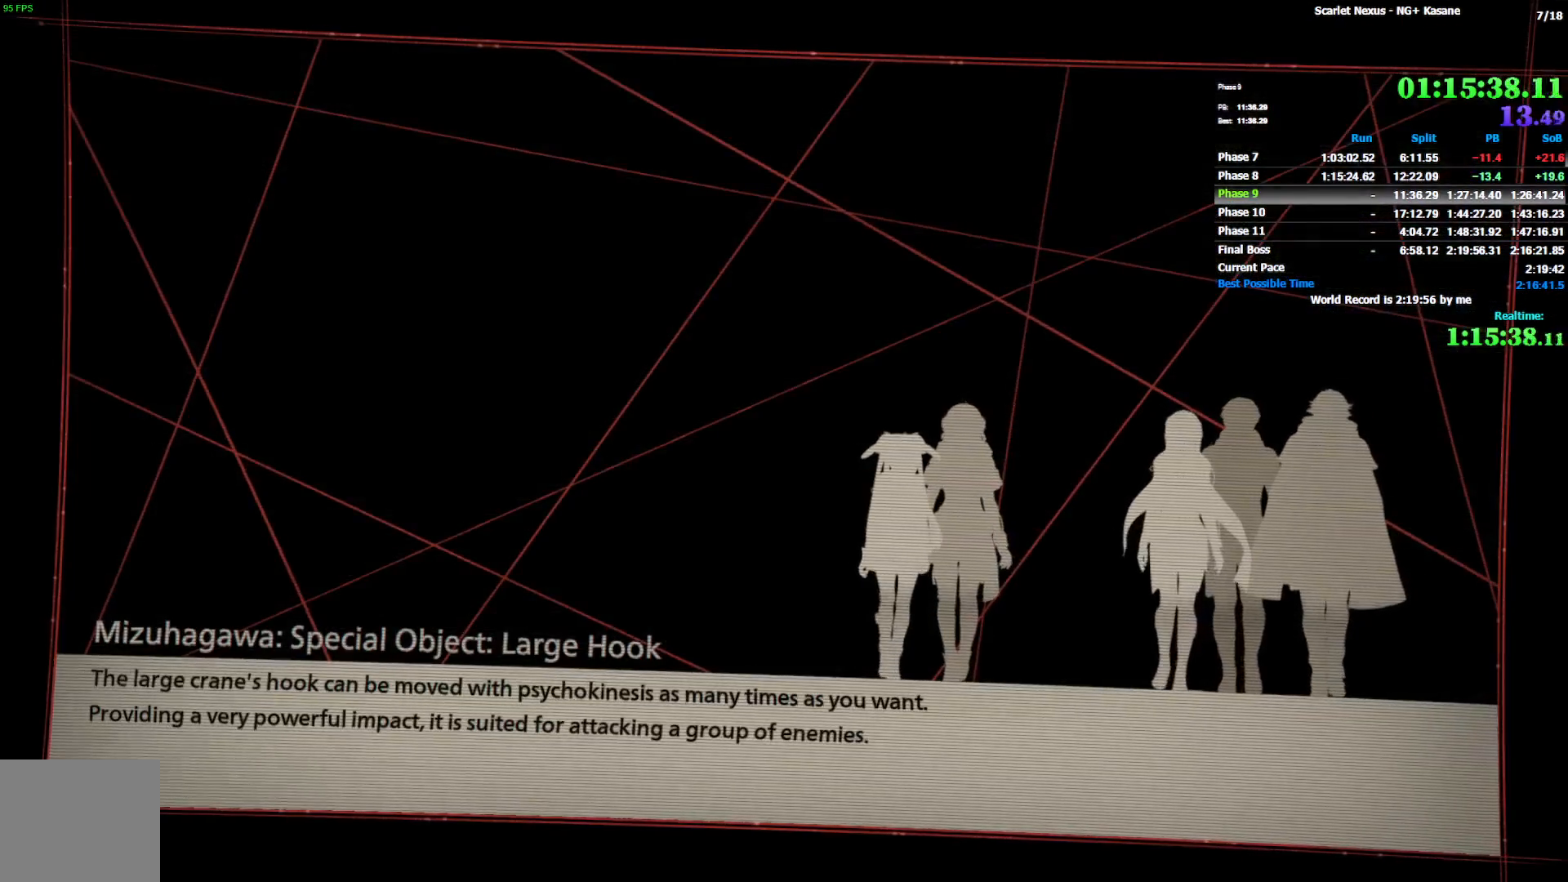
{"dt_ms": 500, "buttons": [], "left_stick": "center", "right_stick": "center", "events": [[50, "START", "up"], [150, "START", "down"], [217, "START", "up"], [300, "START", "down"], [383, "START", "up"], [450, "START", "down"], [500, "START", "up"]]}
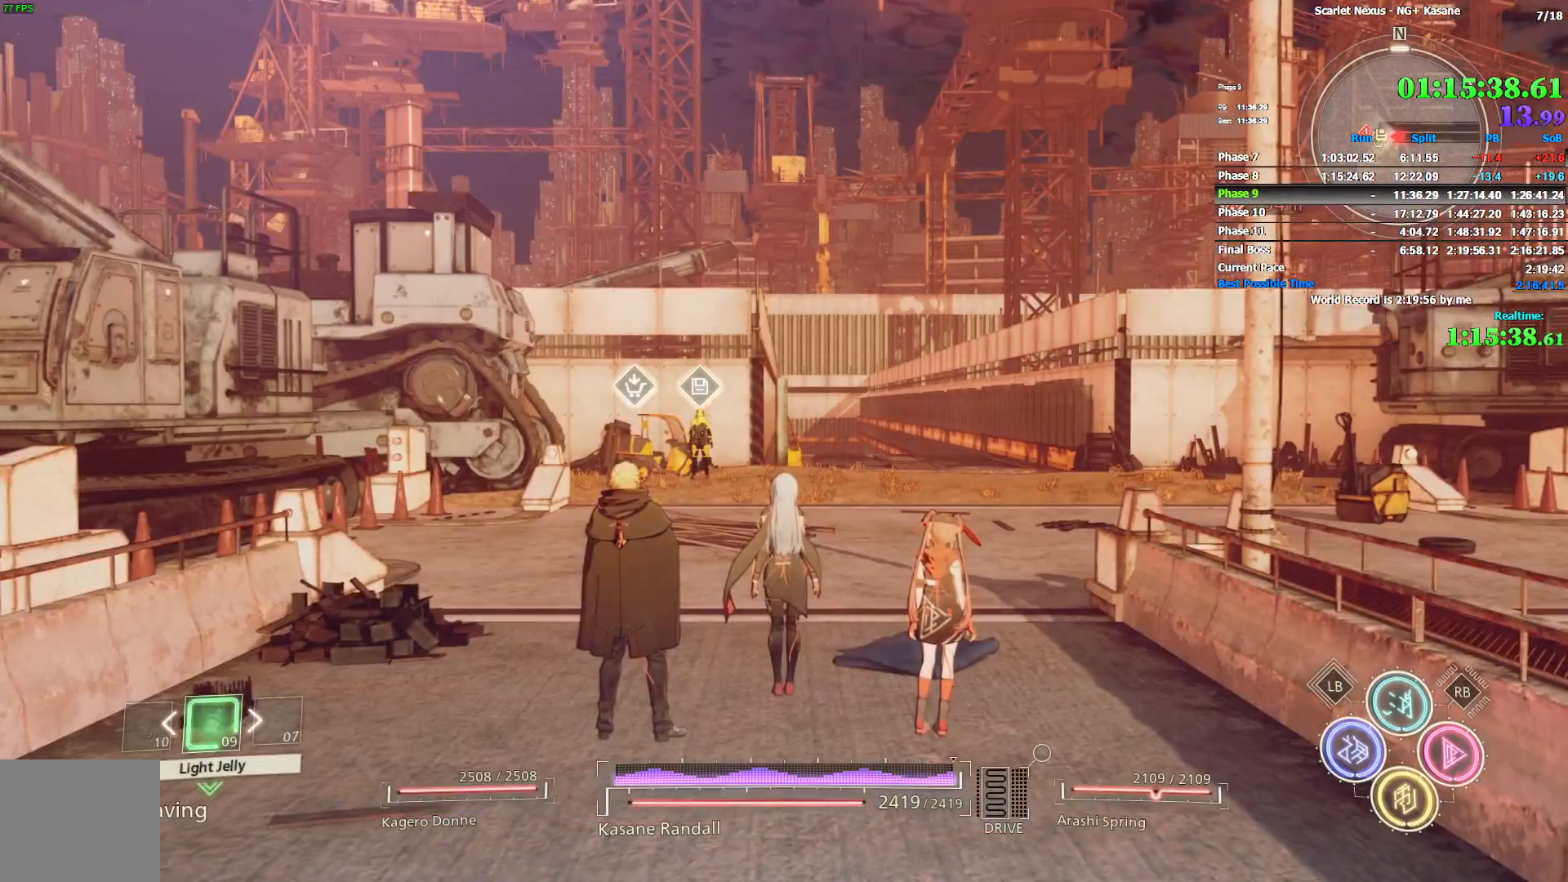
{"dt_ms": 500, "buttons": ["CIRCLE"], "left_stick": "up", "right_stick": "center", "events": [[183, "left_stick", "up-right"], [267, "CIRCLE", "down"], [500, "left_stick", "up"]]}
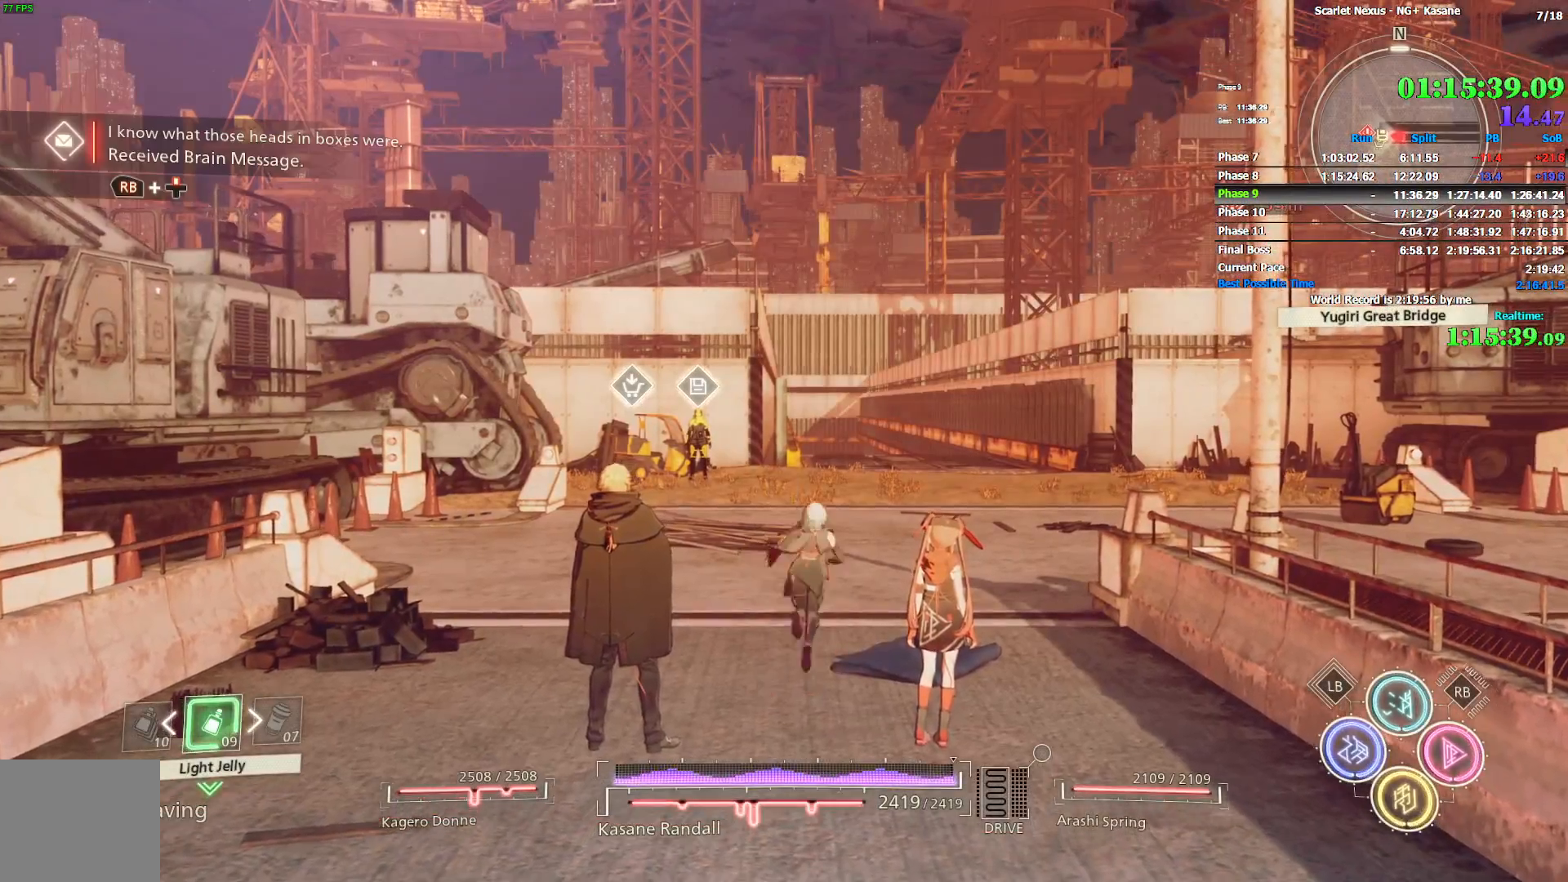
{"dt_ms": 500, "buttons": [], "left_stick": "up", "right_stick": "down", "events": [[17, "CIRCLE", "up"], [150, "right_stick", "down"], [283, "right_stick", "center"], [450, "right_stick", "down"]]}
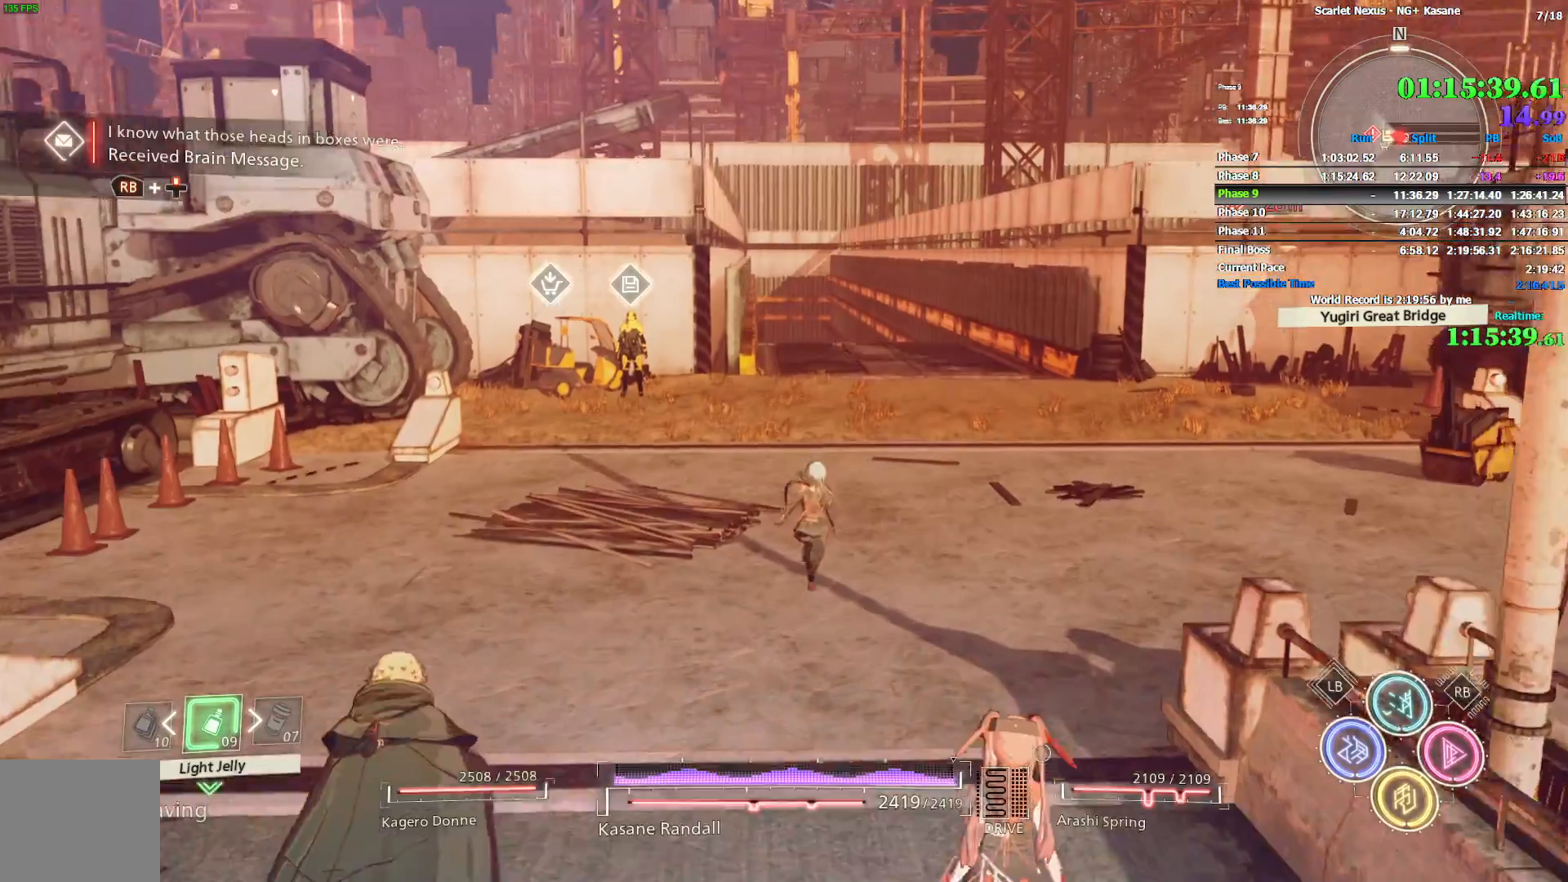
{"dt_ms": 500, "buttons": [], "left_stick": "up", "right_stick": "center", "events": [[50, "right_stick", "center"], [267, "right_stick", "down"], [350, "right_stick", "center"]]}
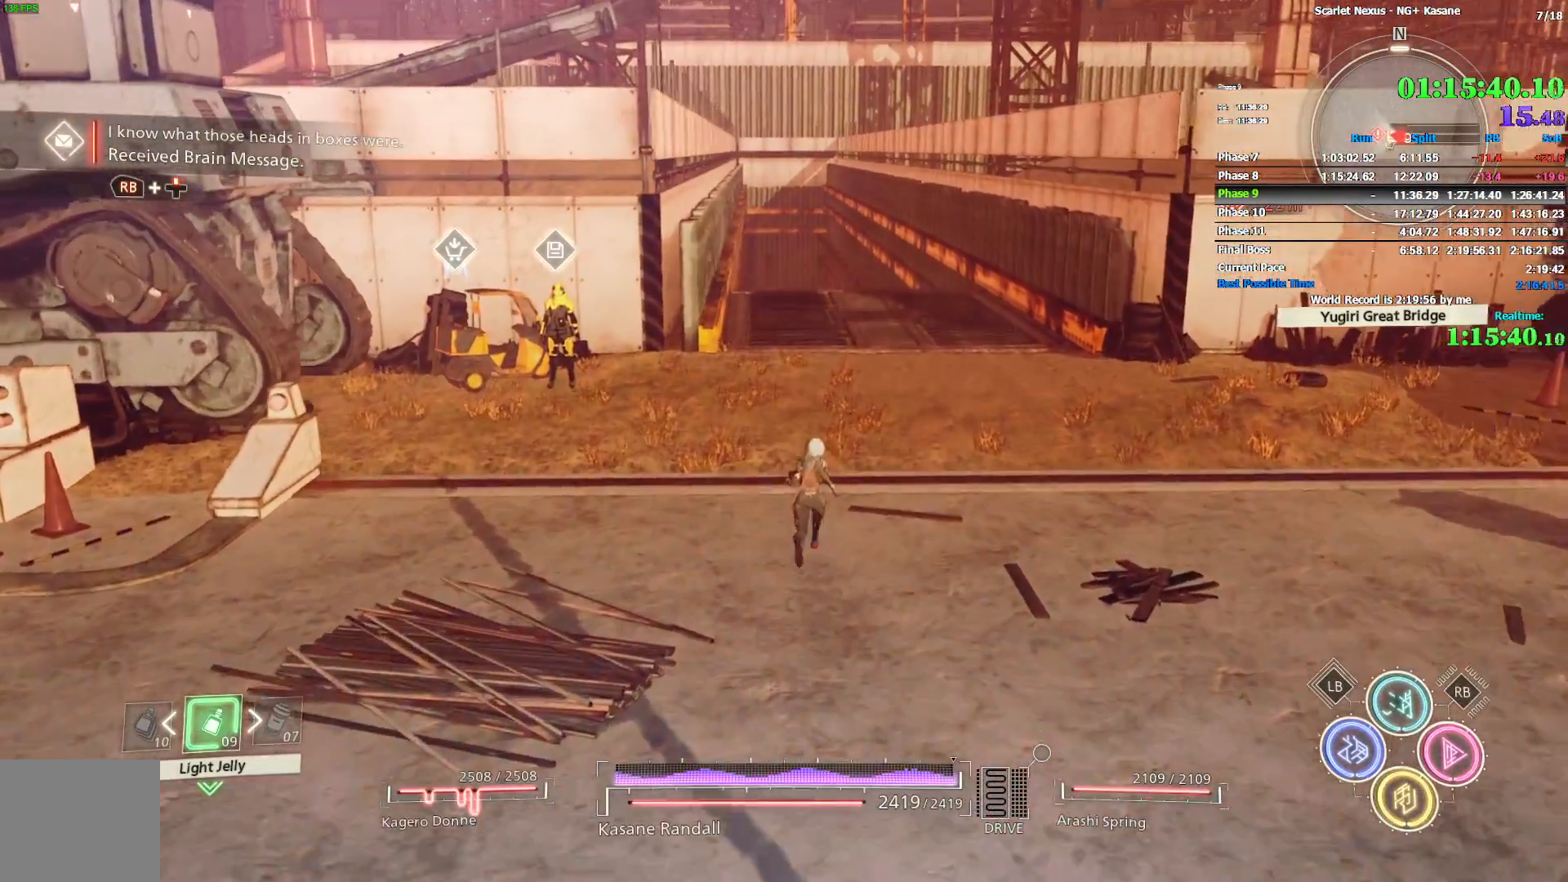
{"dt_ms": 500, "buttons": [], "left_stick": "up", "right_stick": "center", "events": [[233, "CROSS", "down"], [383, "CROSS", "up"]]}
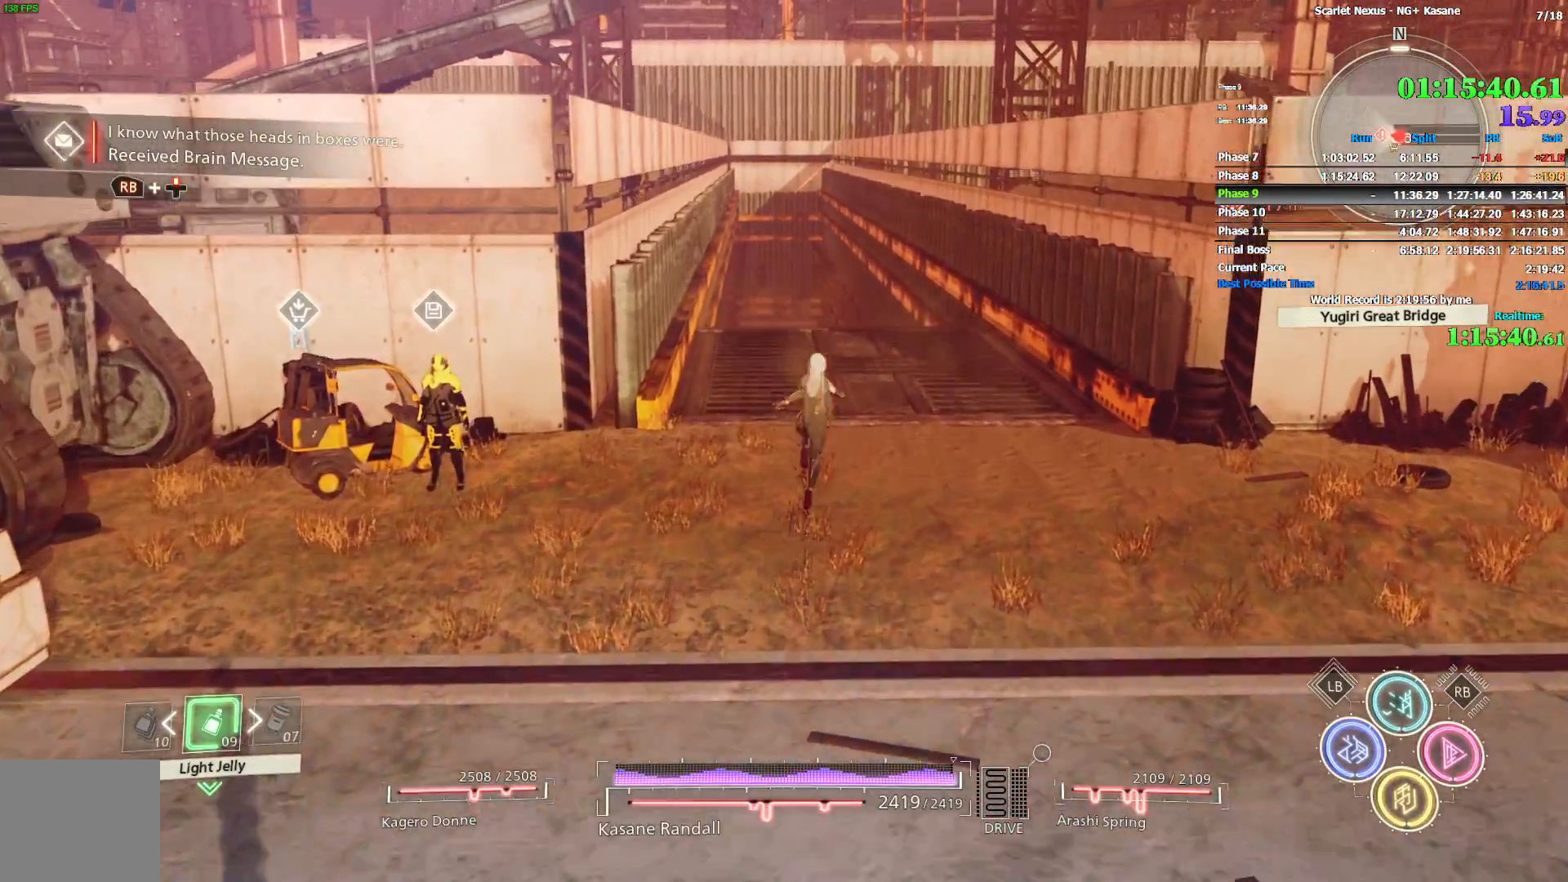
{"dt_ms": 1000, "buttons": [], "left_stick": "up", "right_stick": "center", "events": [[67, "CROSS", "down"], [217, "CROSS", "up"], [333, "right_stick", "up-left"], [517, "right_stick", "center"]]}
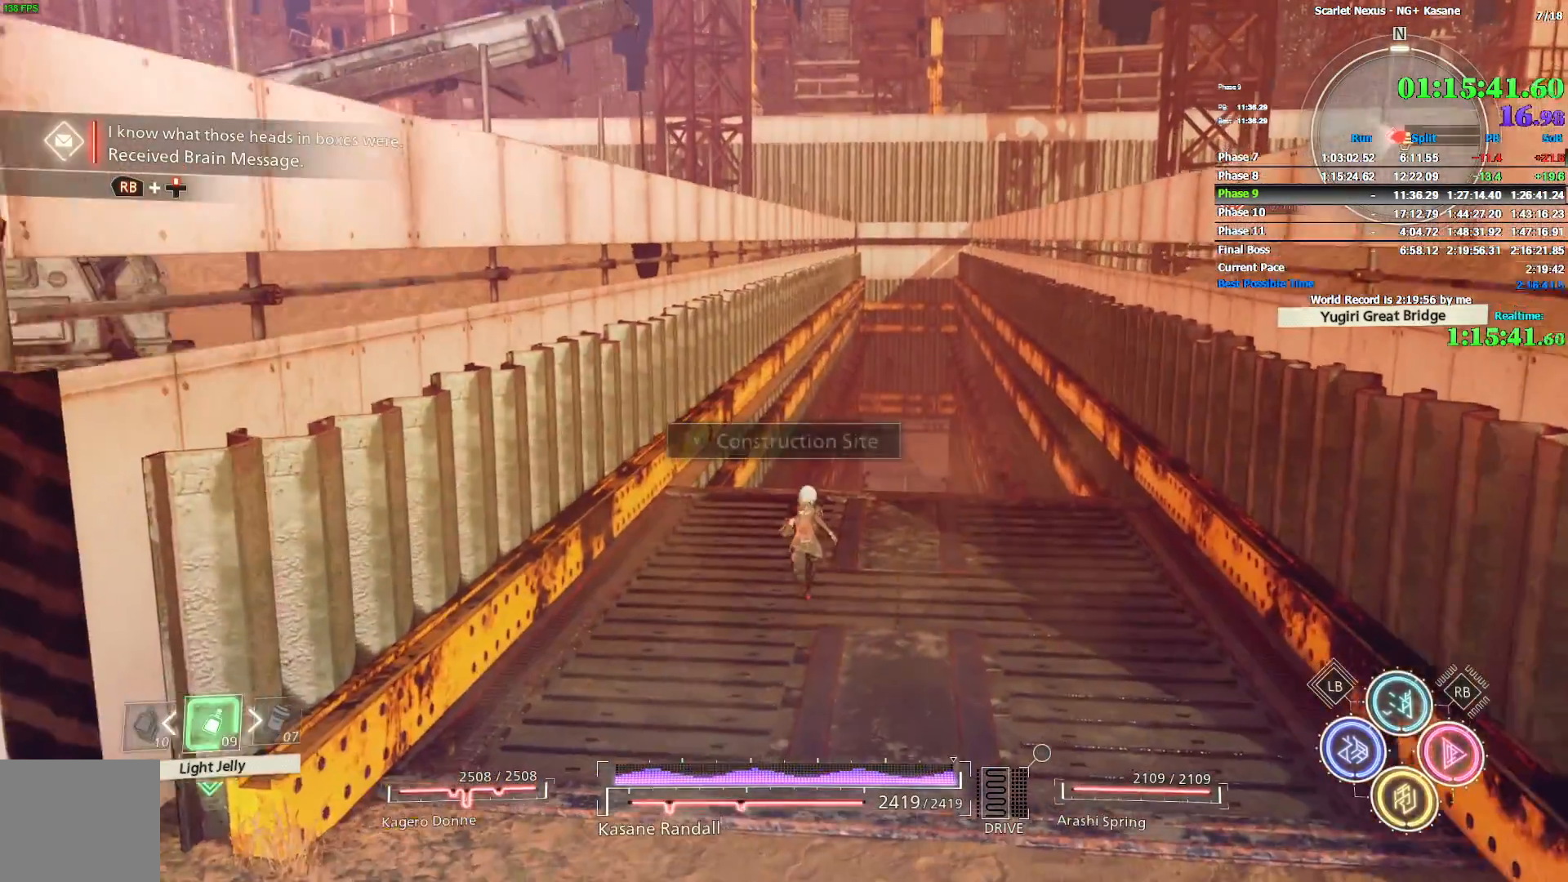
{"dt_ms": 500, "buttons": [], "left_stick": "center", "right_stick": "center", "events": [[33, "TRIANGLE", "down"], [117, "TRIANGLE", "up"], [167, "TRIANGLE", "down"], [233, "TRIANGLE", "up"], [233, "left_stick", "center"]]}
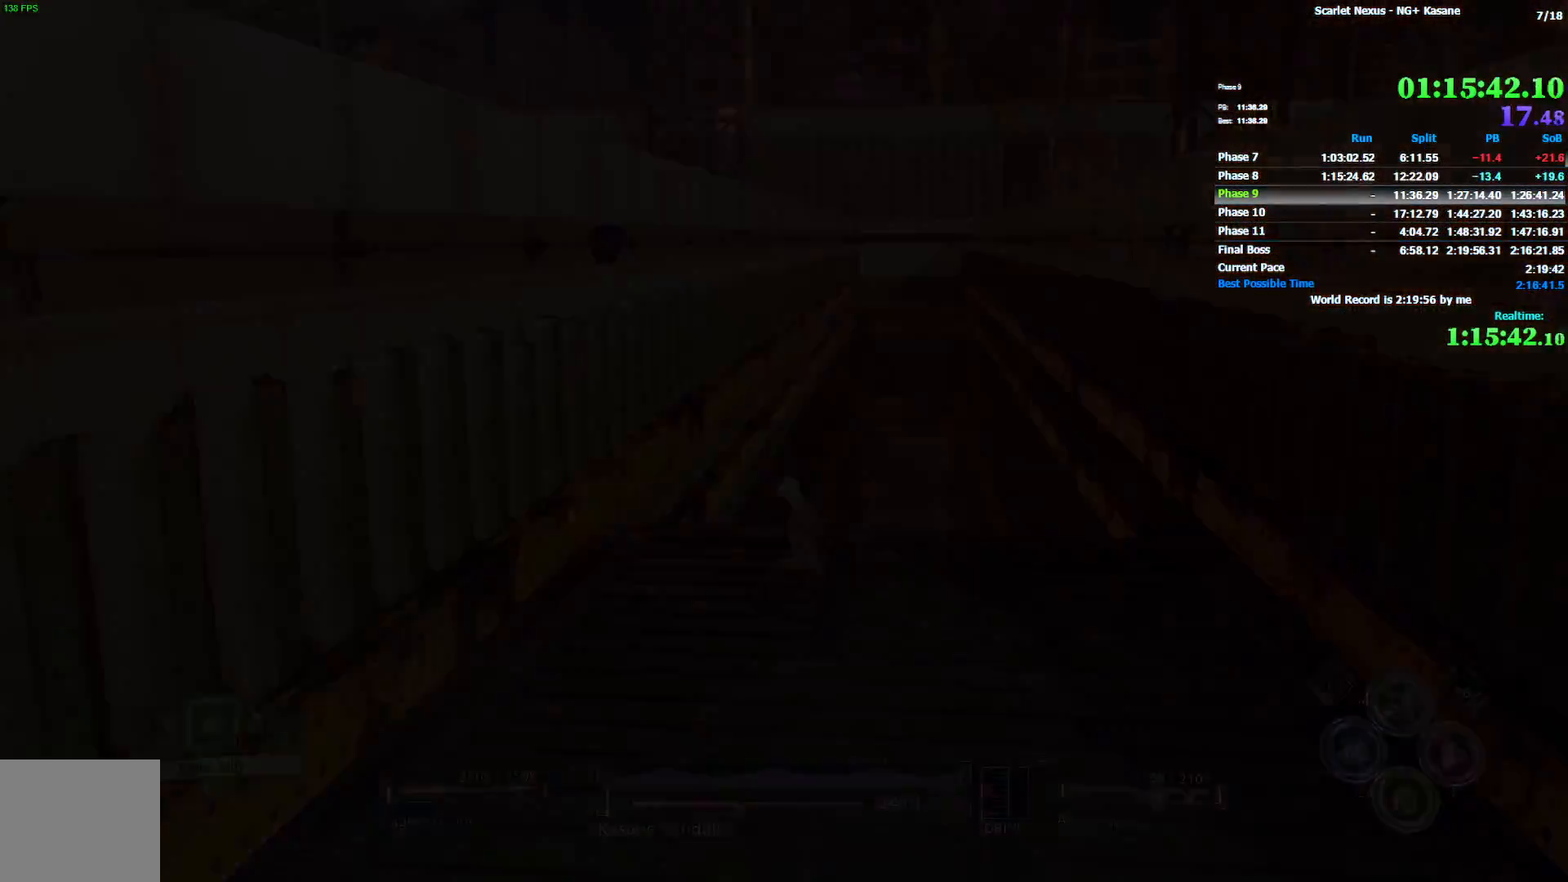
{"dt_ms": 500, "buttons": [], "left_stick": "center", "right_stick": "center", "events": []}
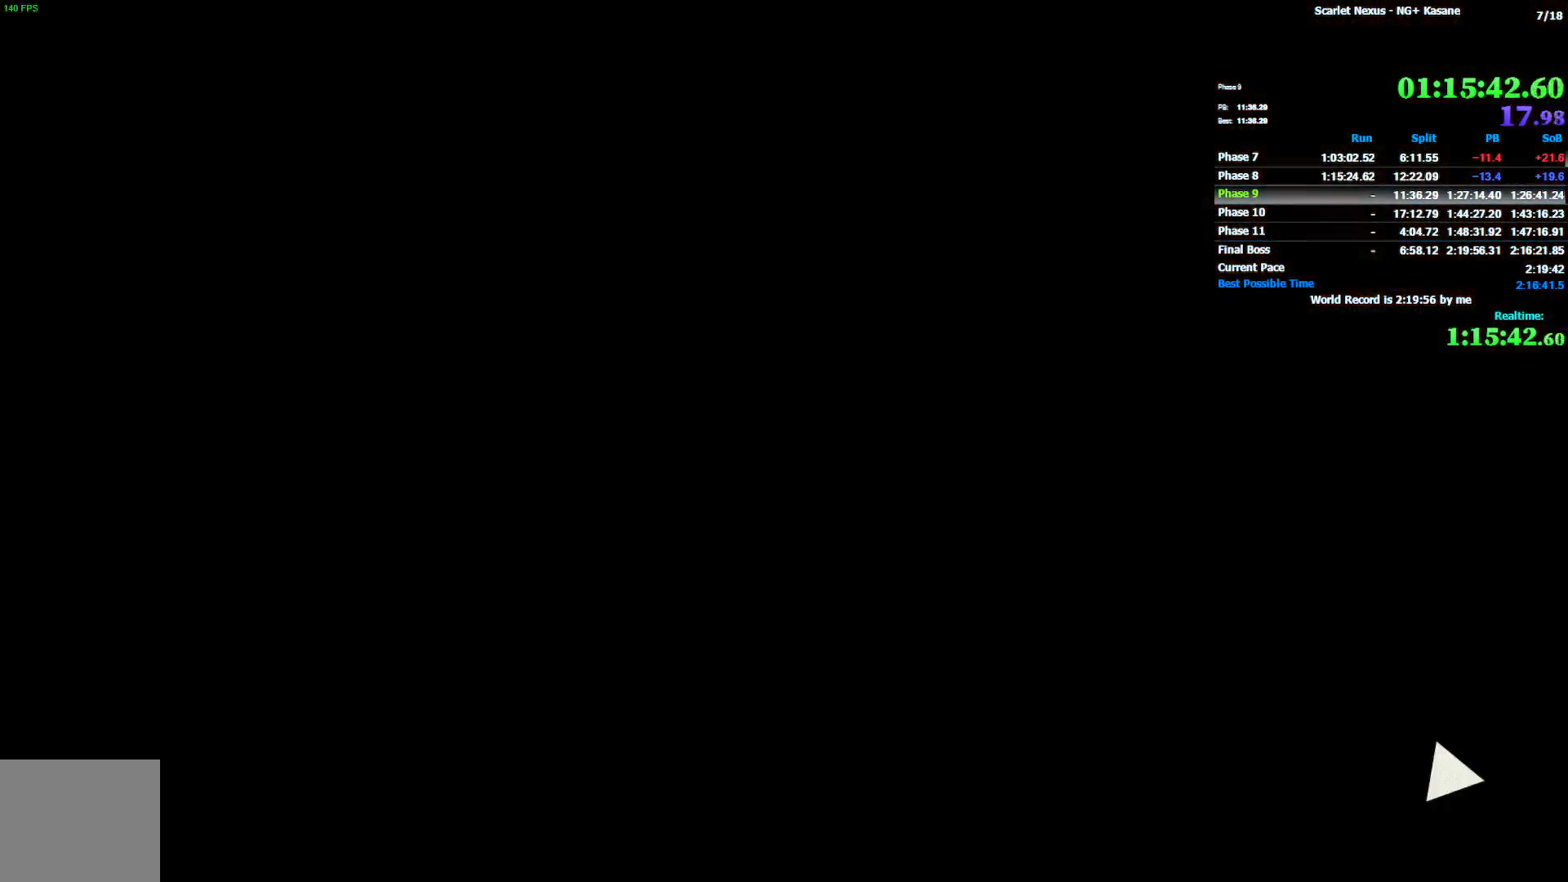
{"dt_ms": 500, "buttons": [], "left_stick": "center", "right_stick": "center", "events": []}